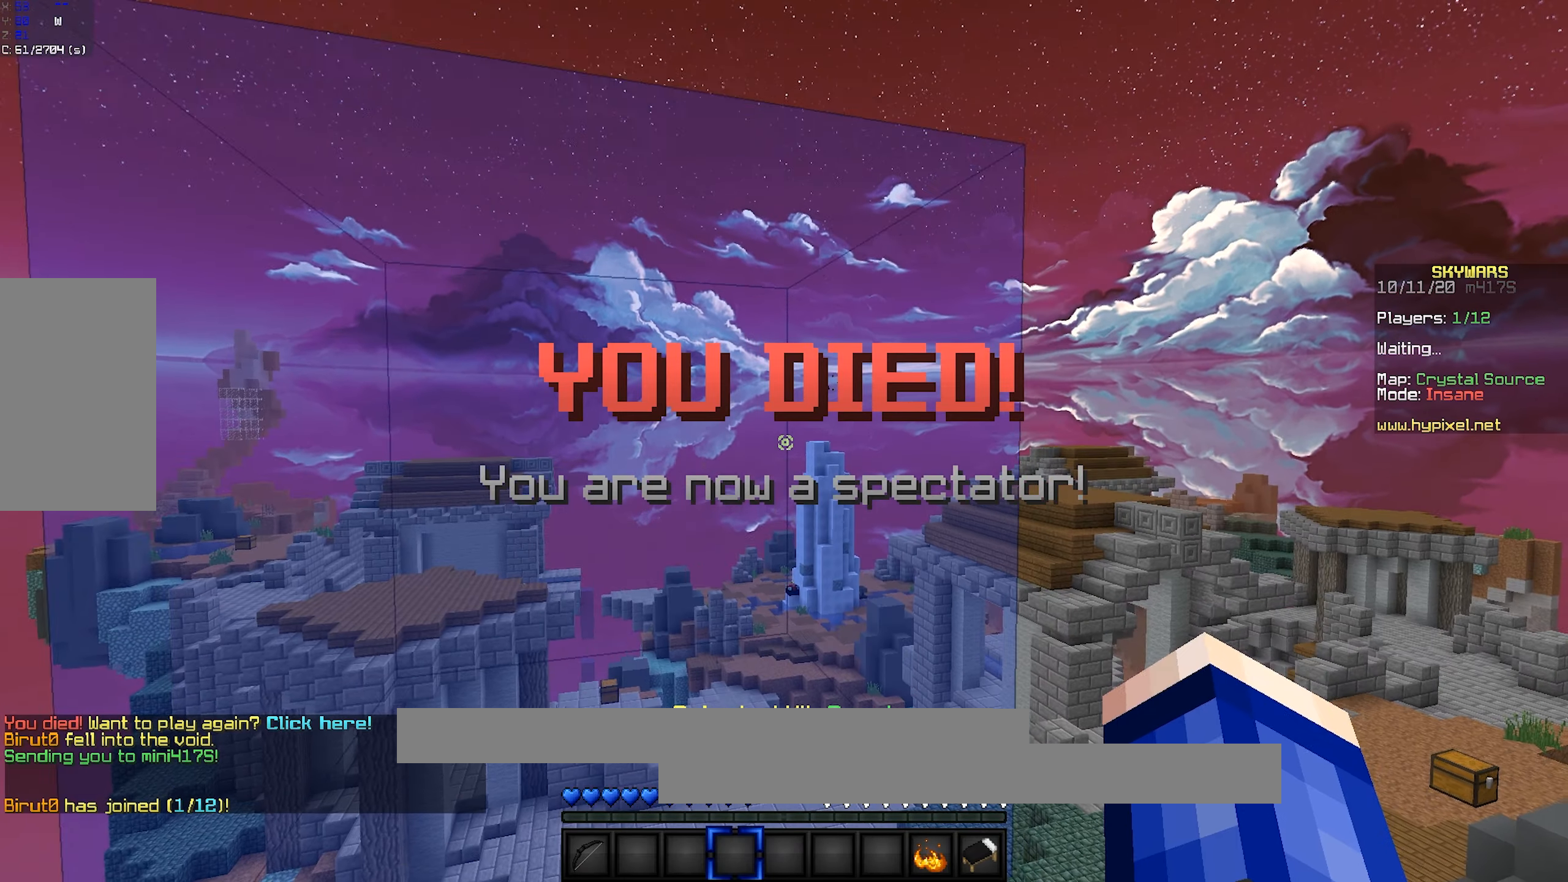
Gameplay with keyboard and mouse; each line is a JSON object with the keys and mouse buttons held at the frame after it. "events" lists presses ("down") and releases ("up") of "a", "d", "s", "space", "w", "mouse_left" and "mouse_right" between this image and that frame as [ms after this image, input, new state], when the widget could be followed in between. "mouse_left", "mouse_right" = the "left", "right" buttons of the "mouse" list. No other keys are recorded. Fast repeated clicks can show as one long hold. Mouse movement is not recorded.
{"keys": ["s"], "mouse": [], "events": []}
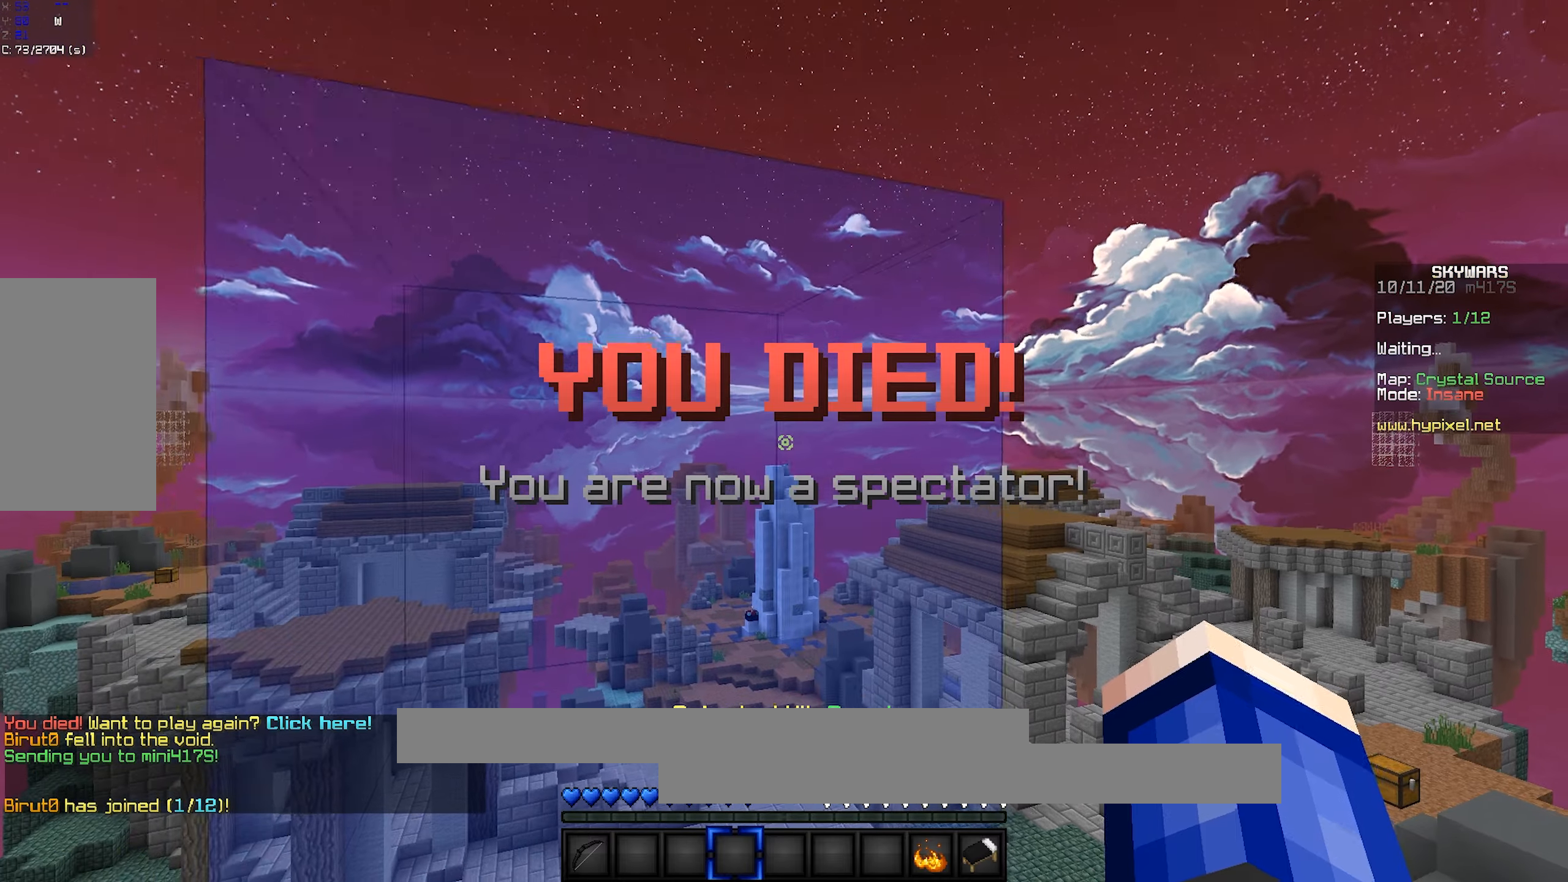
{"keys": ["s"], "mouse": [], "events": []}
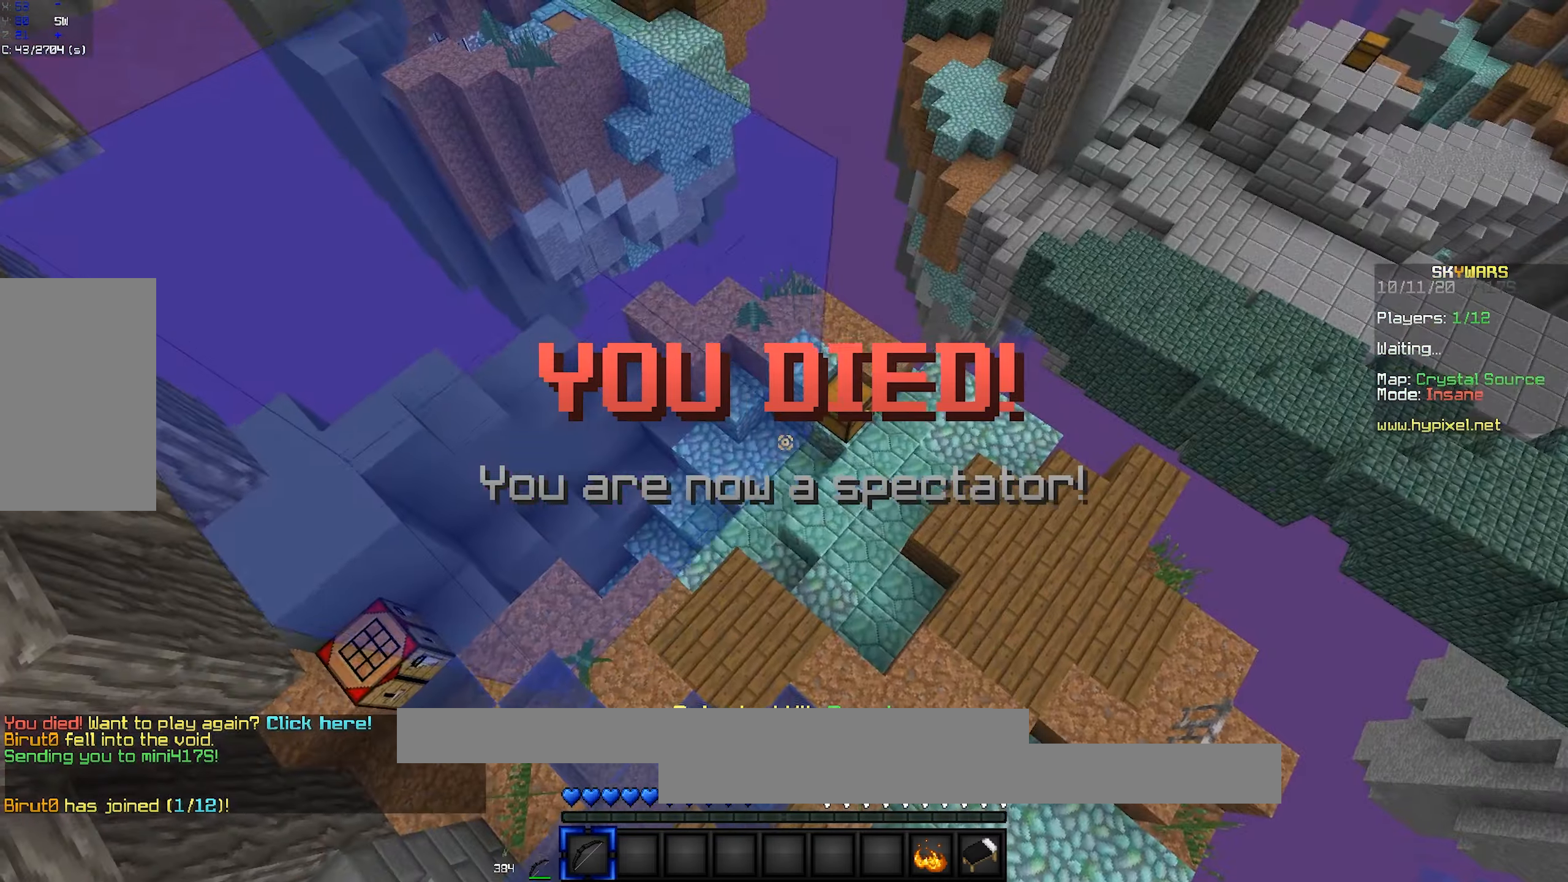
{"keys": ["d", "s"], "mouse": [], "events": [[83, "d", "down"]]}
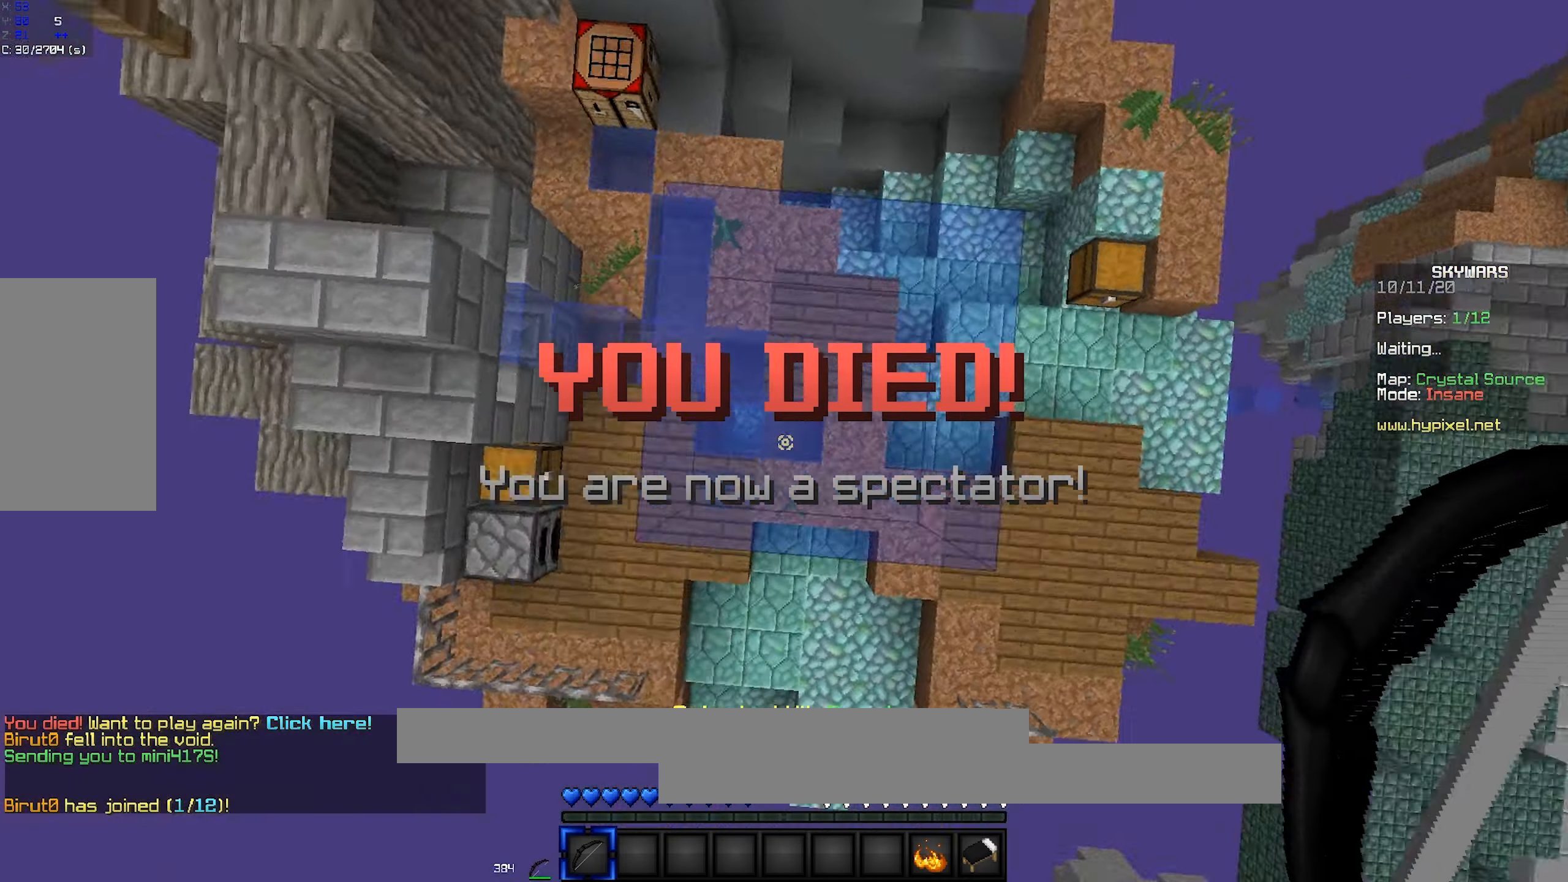
{"keys": ["s"], "mouse": [], "events": [[383, "d", "up"]]}
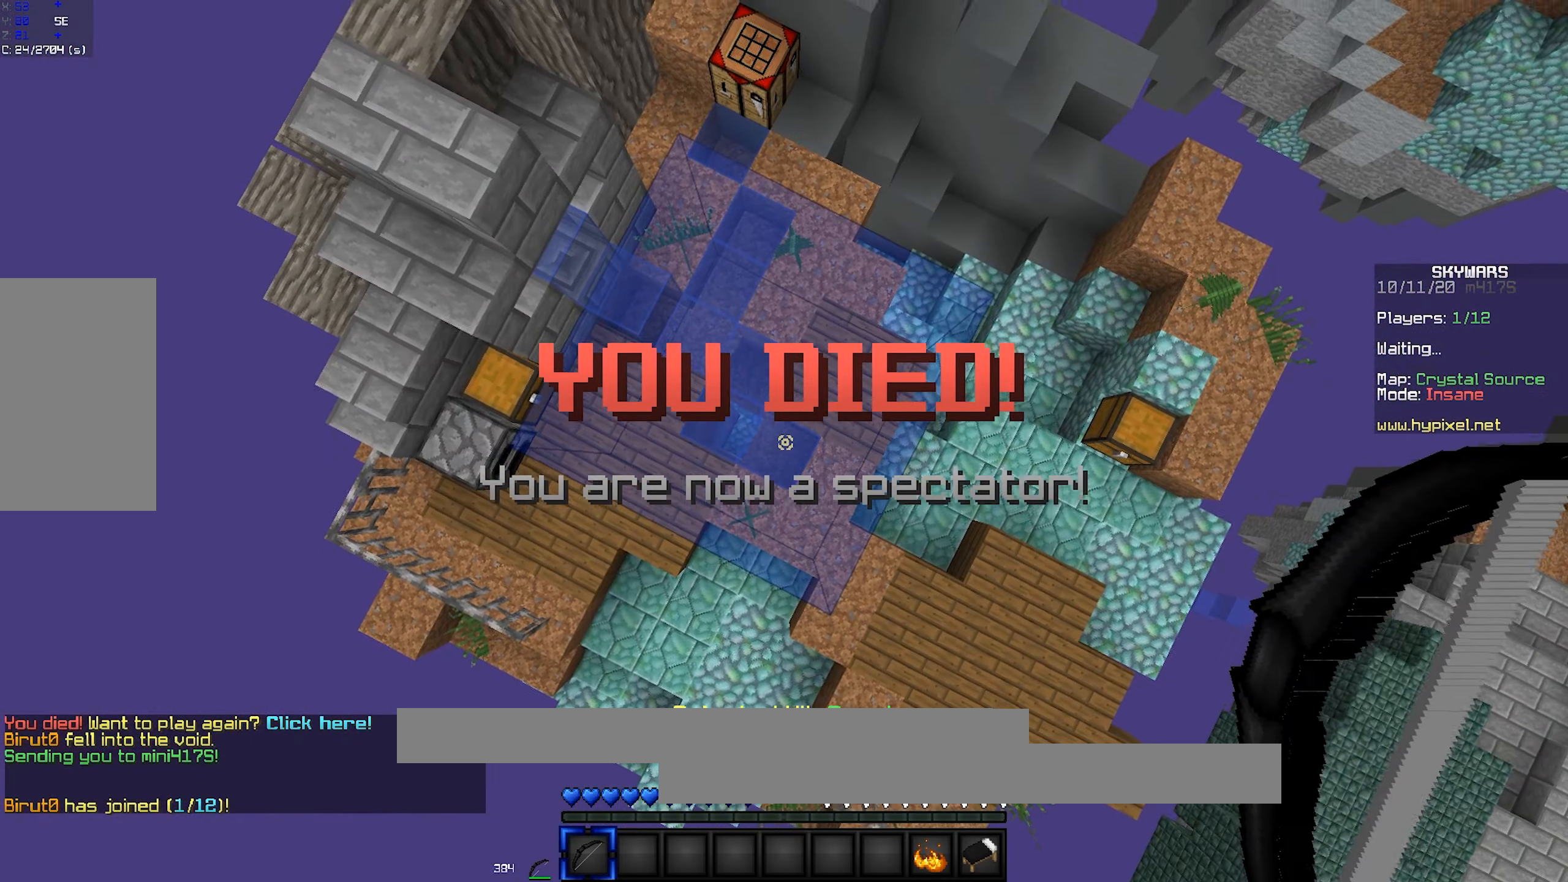
{"keys": ["d", "s"], "mouse": [], "events": [[133, "d", "down"]]}
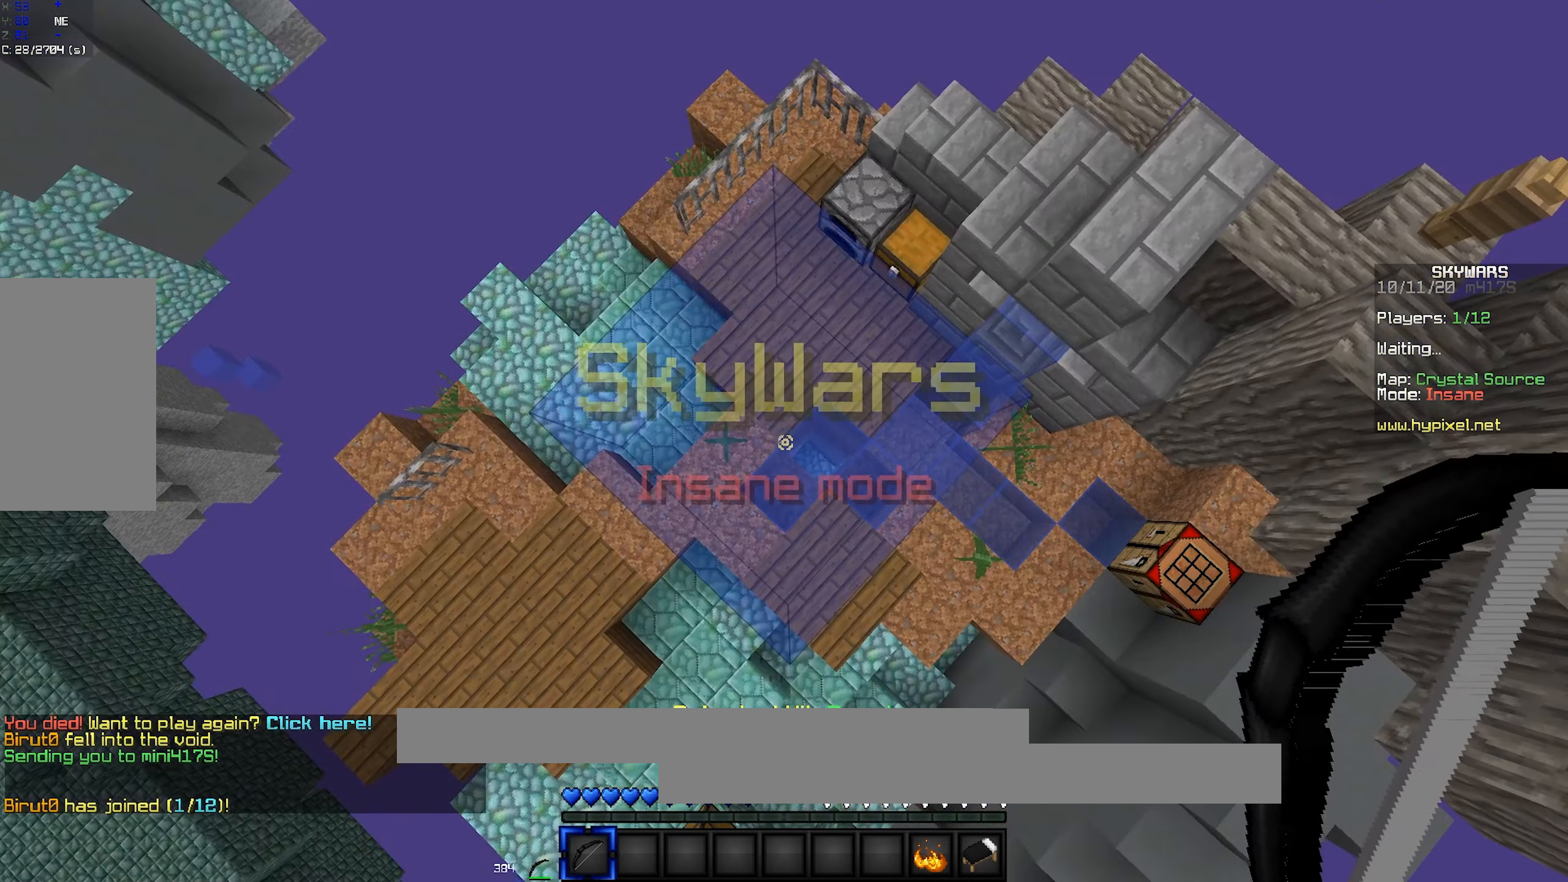
{"keys": [], "mouse": [], "events": [[66, "d", "up"], [133, "s", "up"]]}
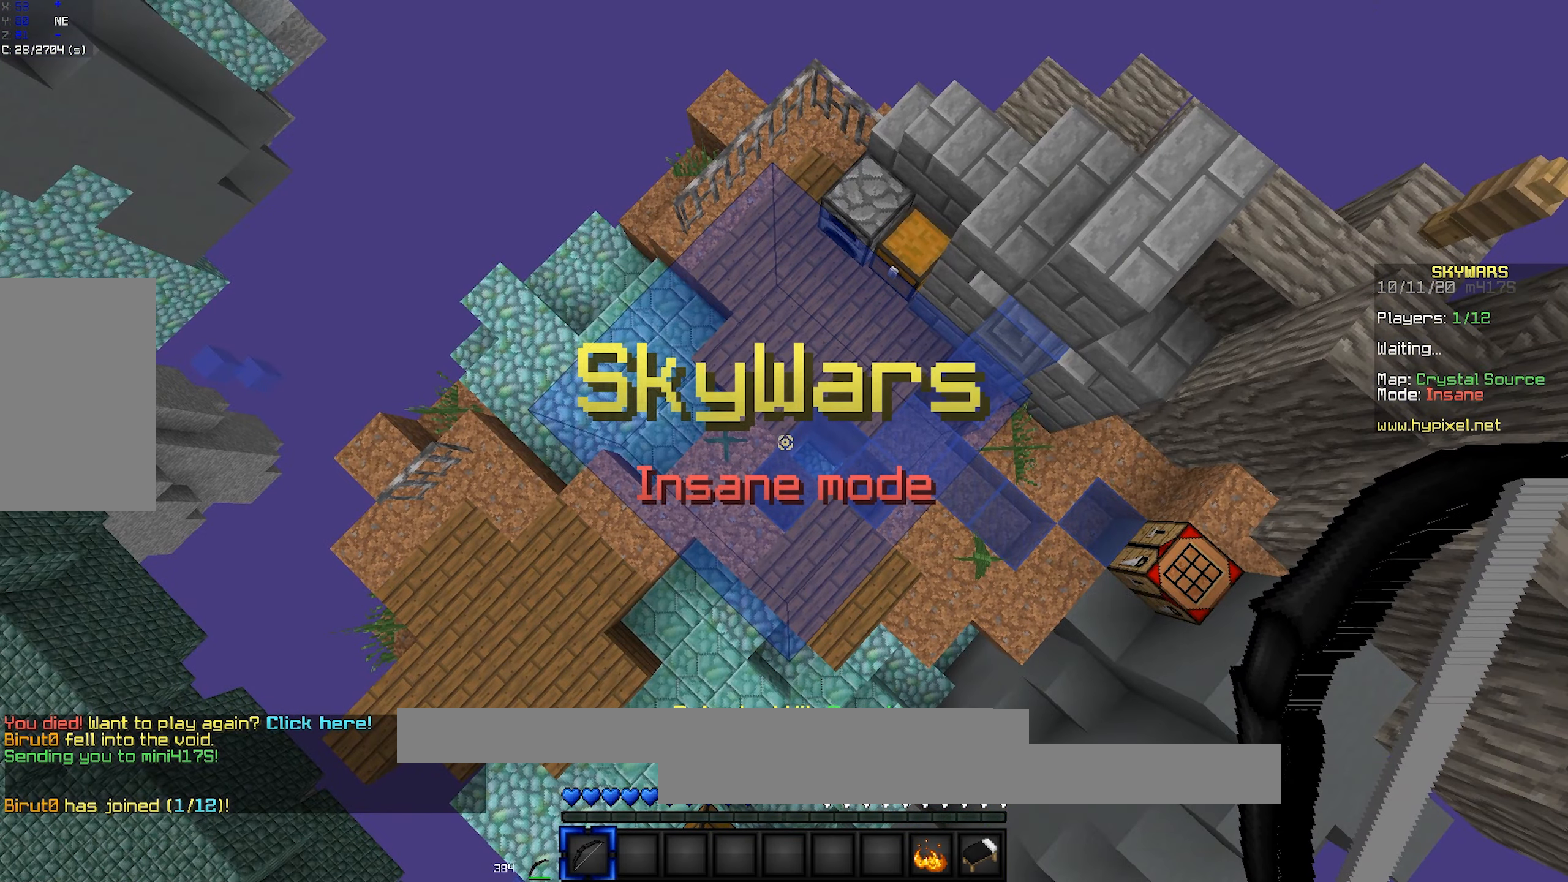
{"keys": [], "mouse": [], "events": []}
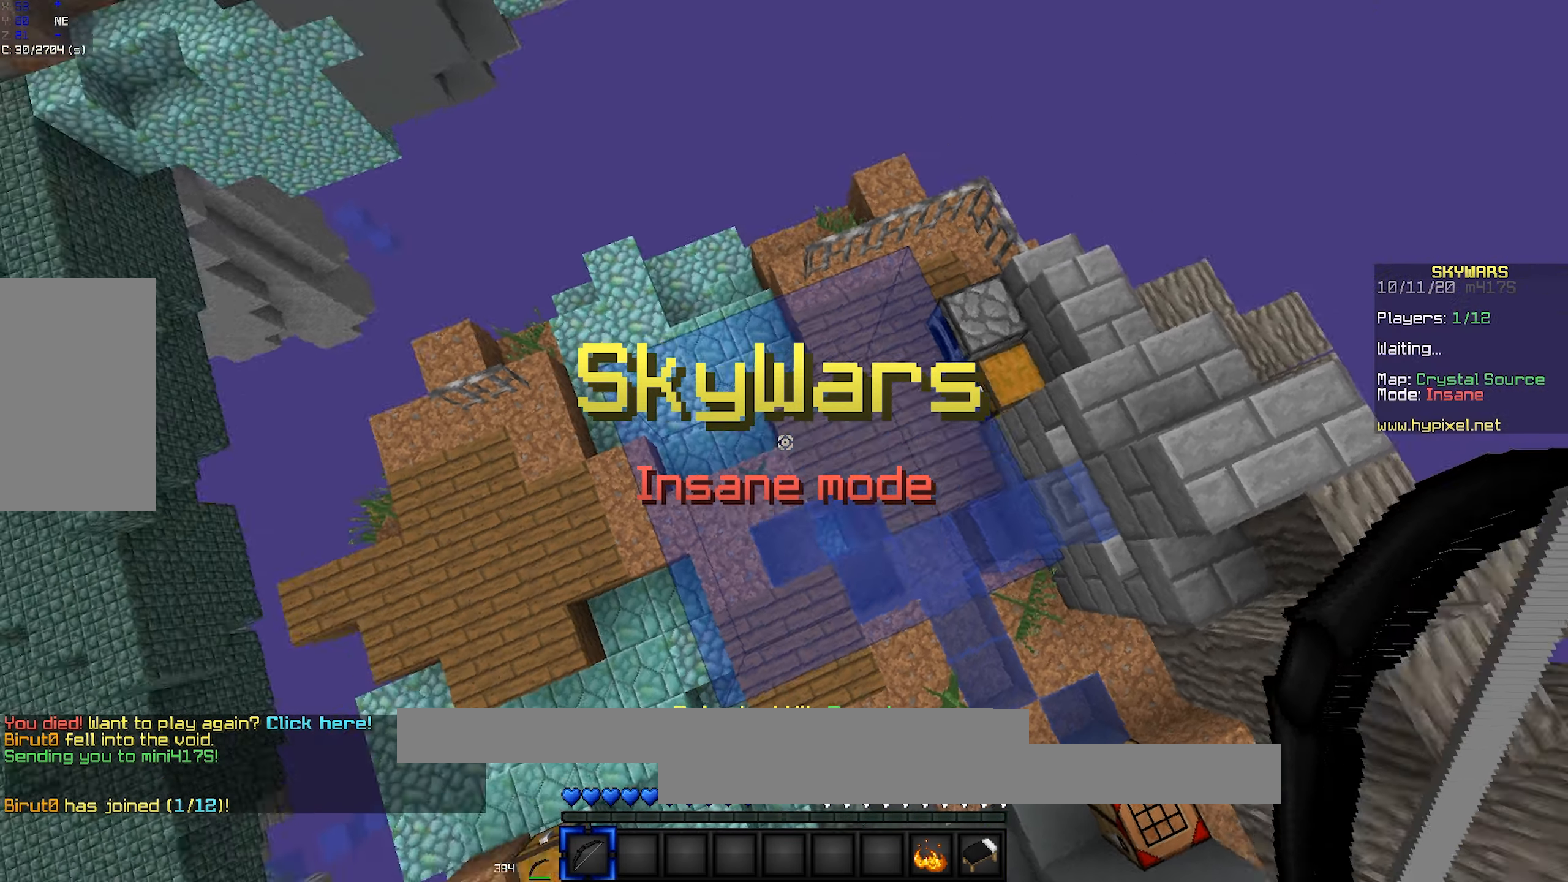
{"keys": [], "mouse": [], "events": []}
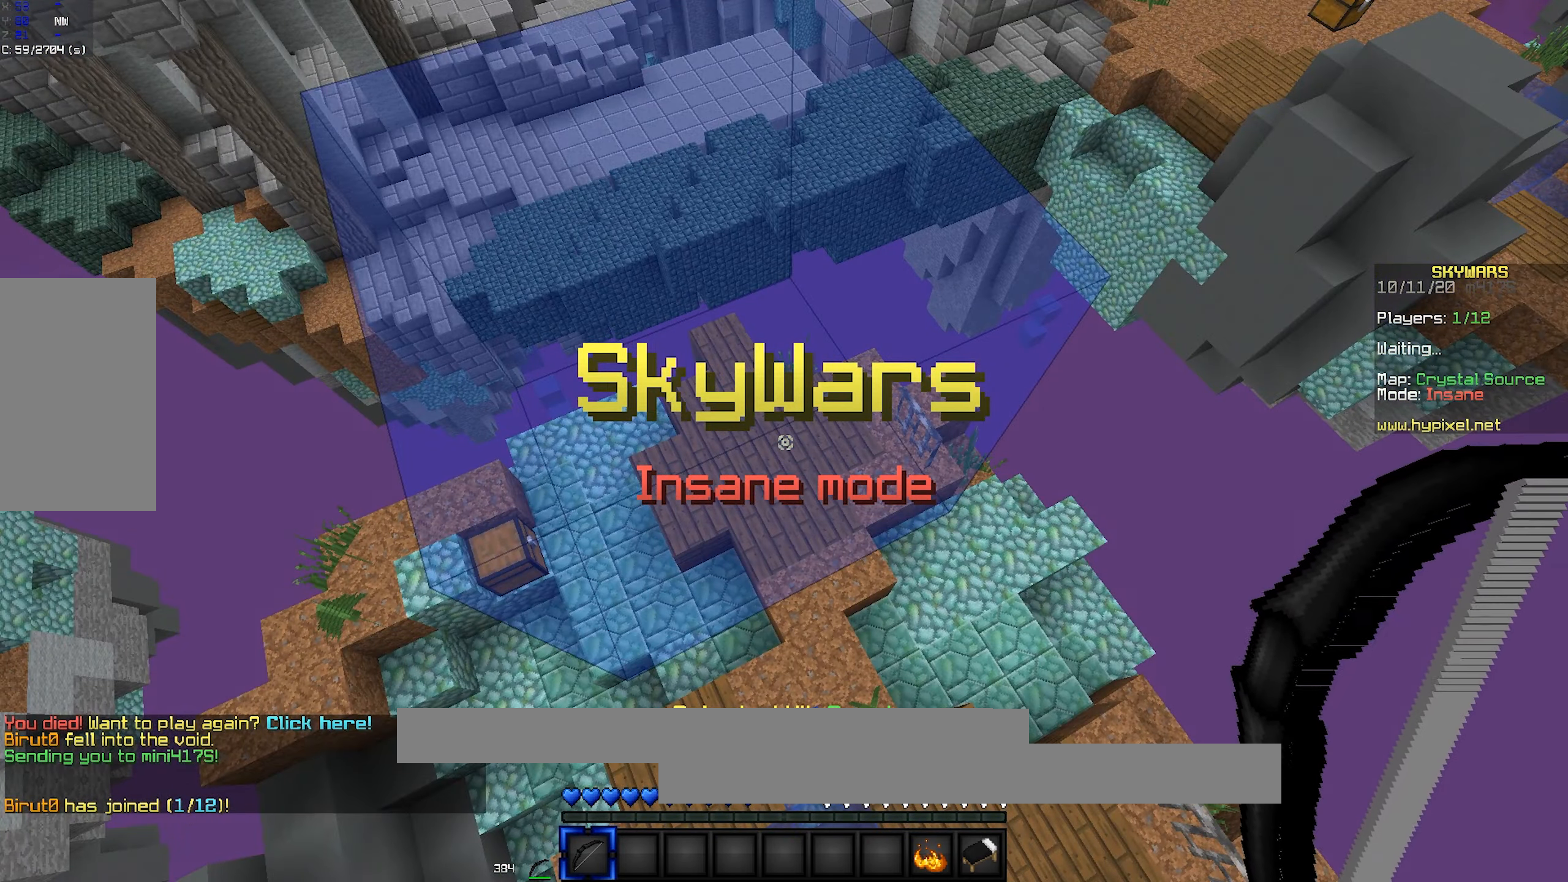
{"keys": [], "mouse": [], "events": []}
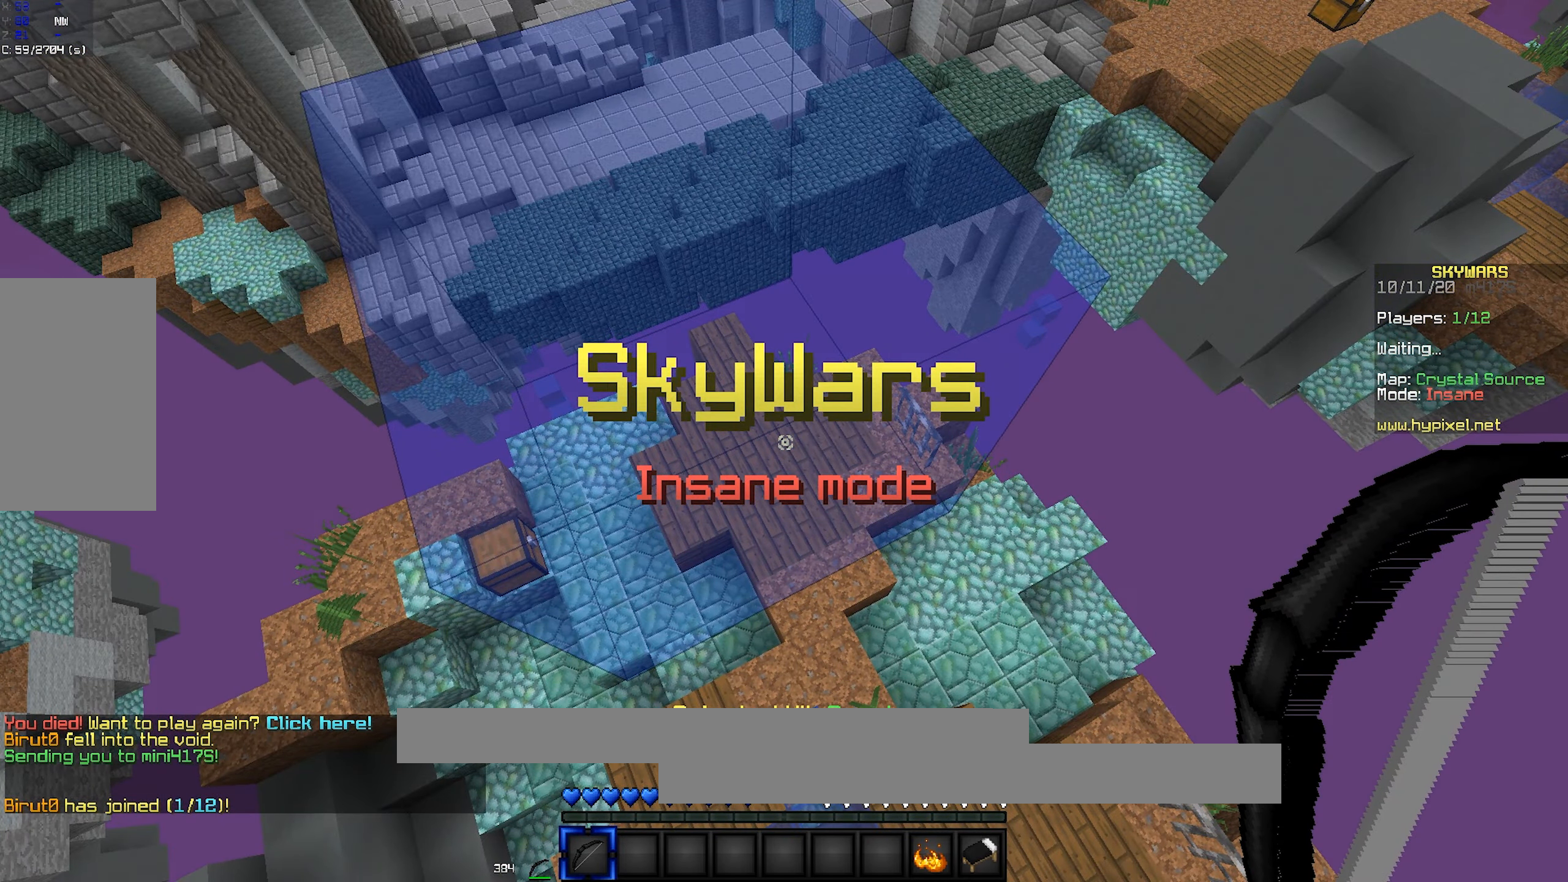
{"keys": [], "mouse": [], "events": []}
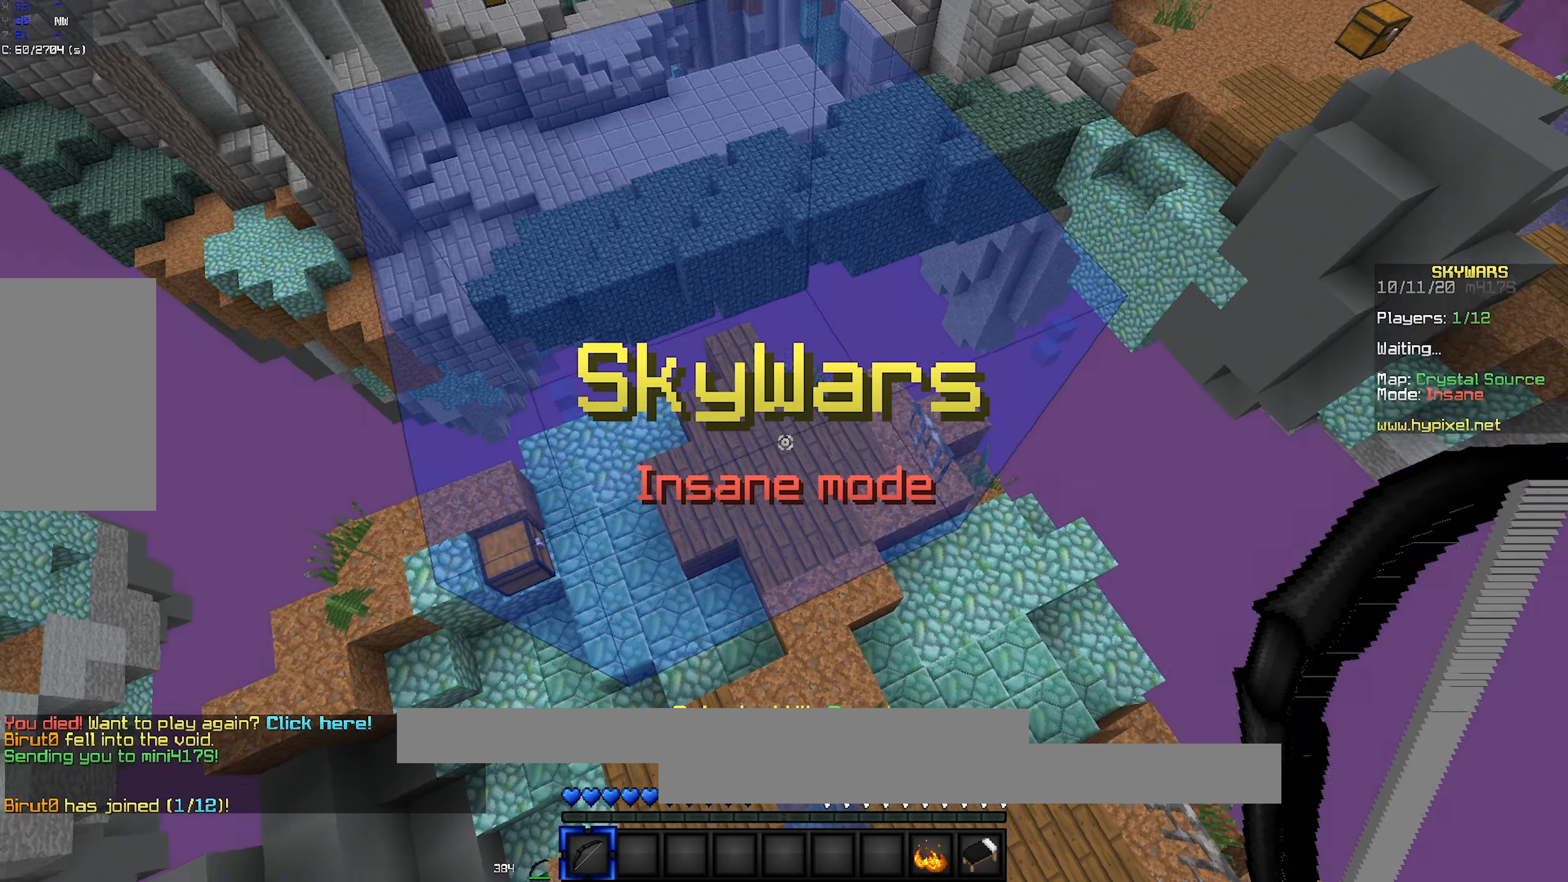
{"keys": [], "mouse": [], "events": [[150, "mouse_left", "down"], [183, "mouse_right", "down"], [317, "mouse_left", "up"], [350, "mouse_right", "up"]]}
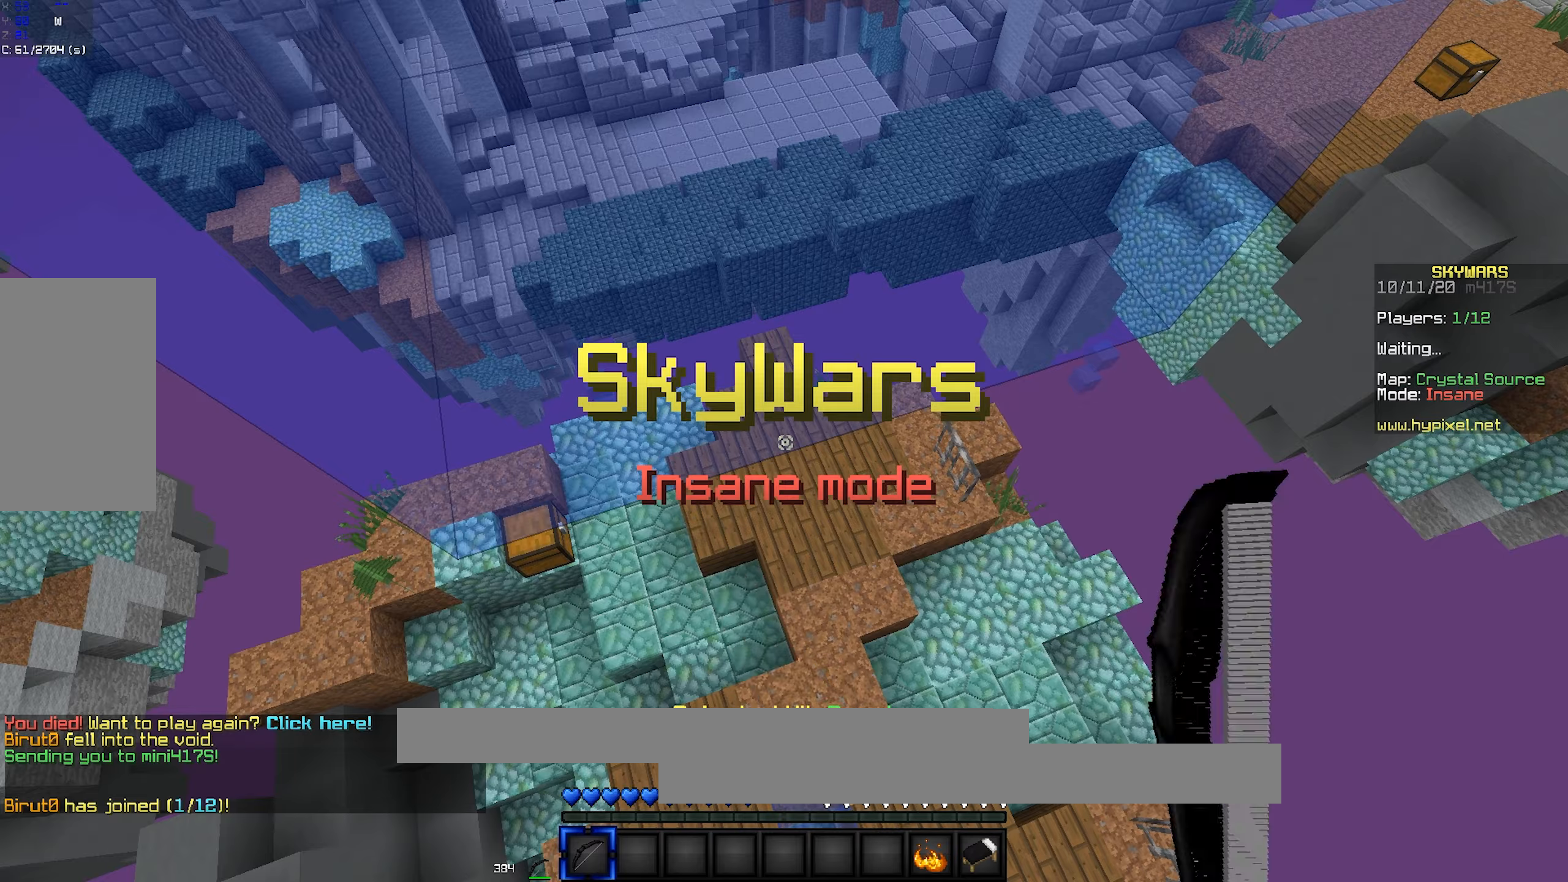
{"keys": [], "mouse": [], "events": []}
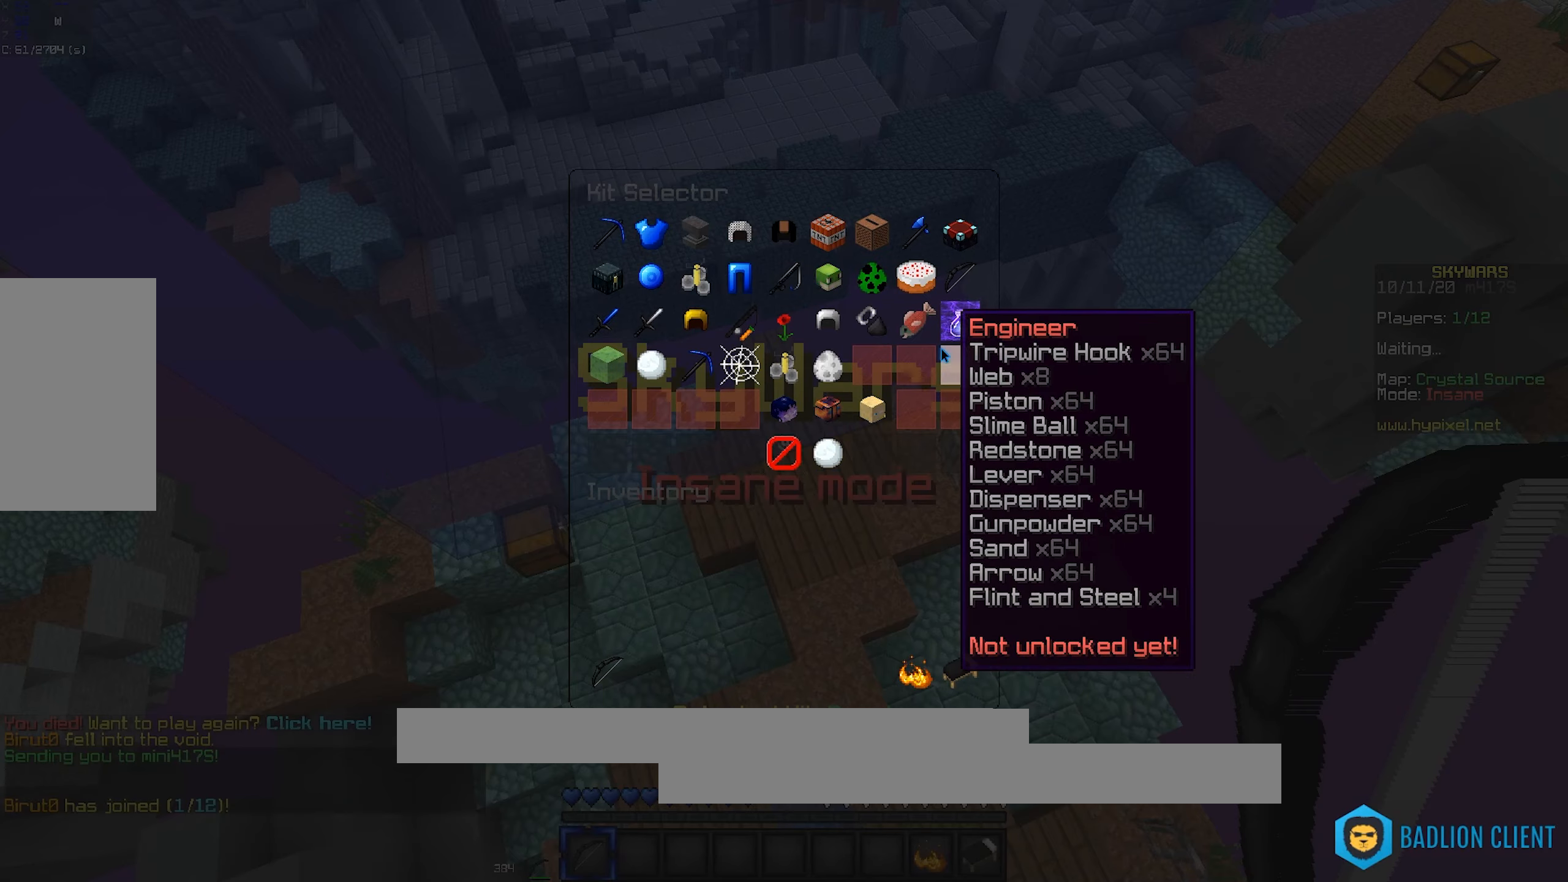
{"keys": [], "mouse": [], "events": []}
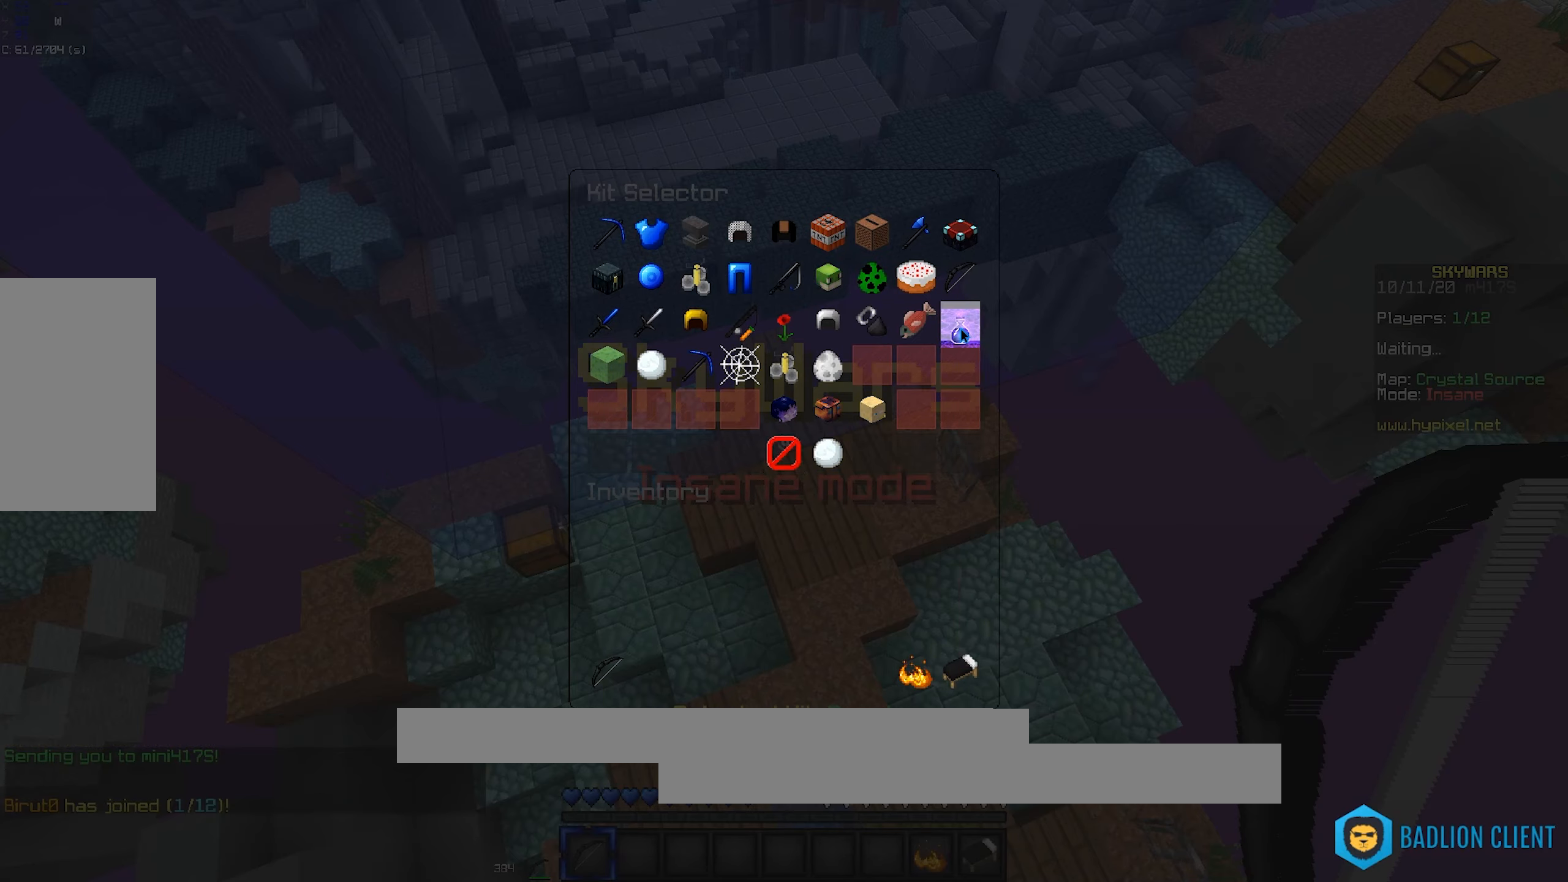
{"keys": ["w"], "mouse": [], "events": [[383, "w", "down"]]}
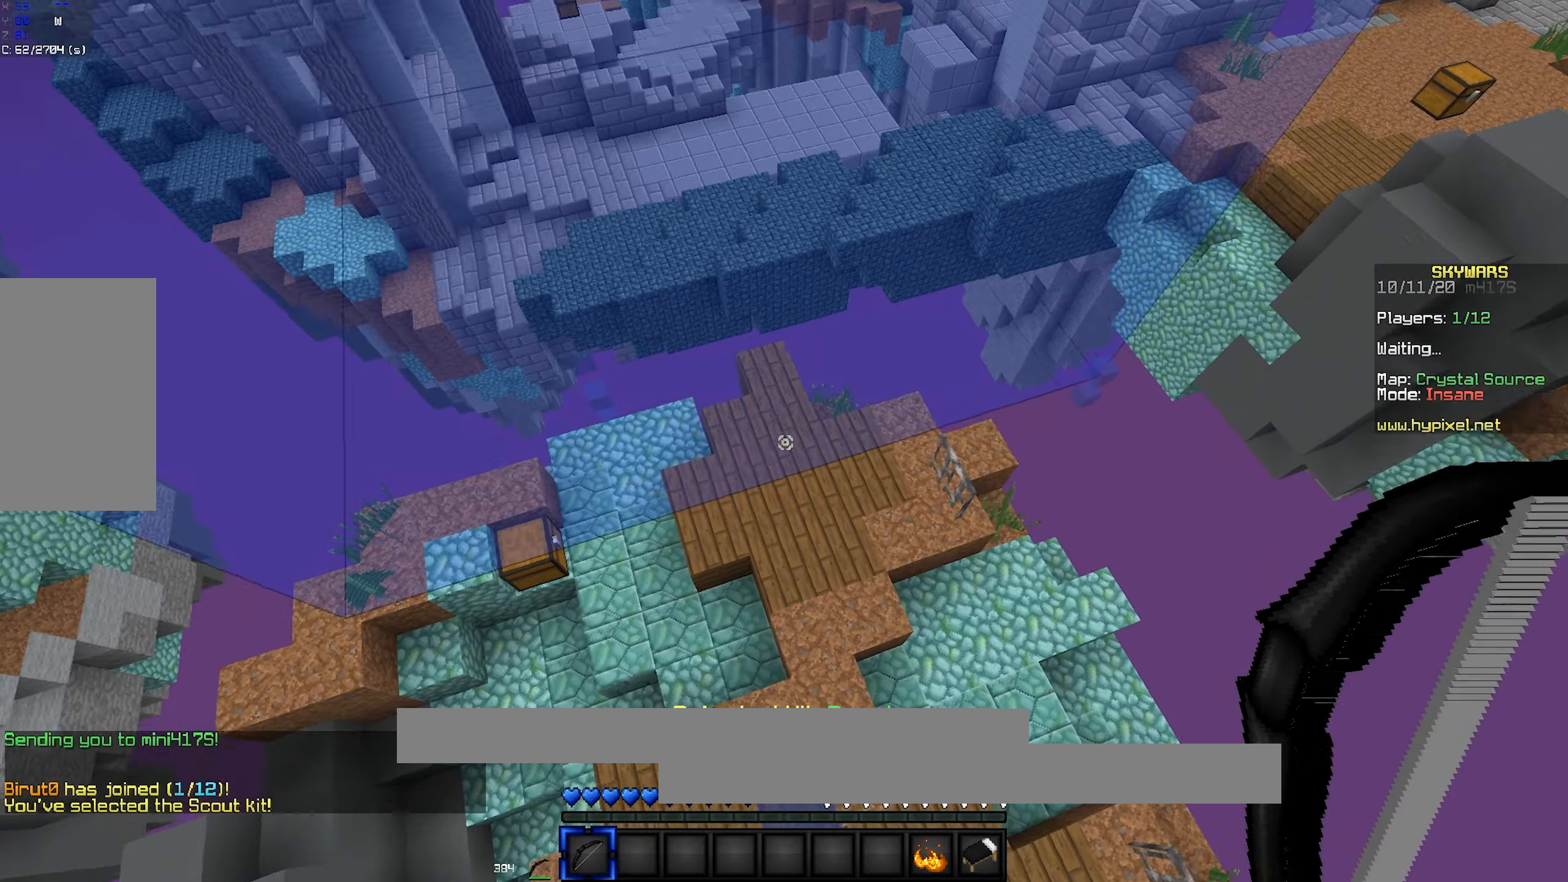
{"keys": [], "mouse": [], "events": [[150, "w", "up"]]}
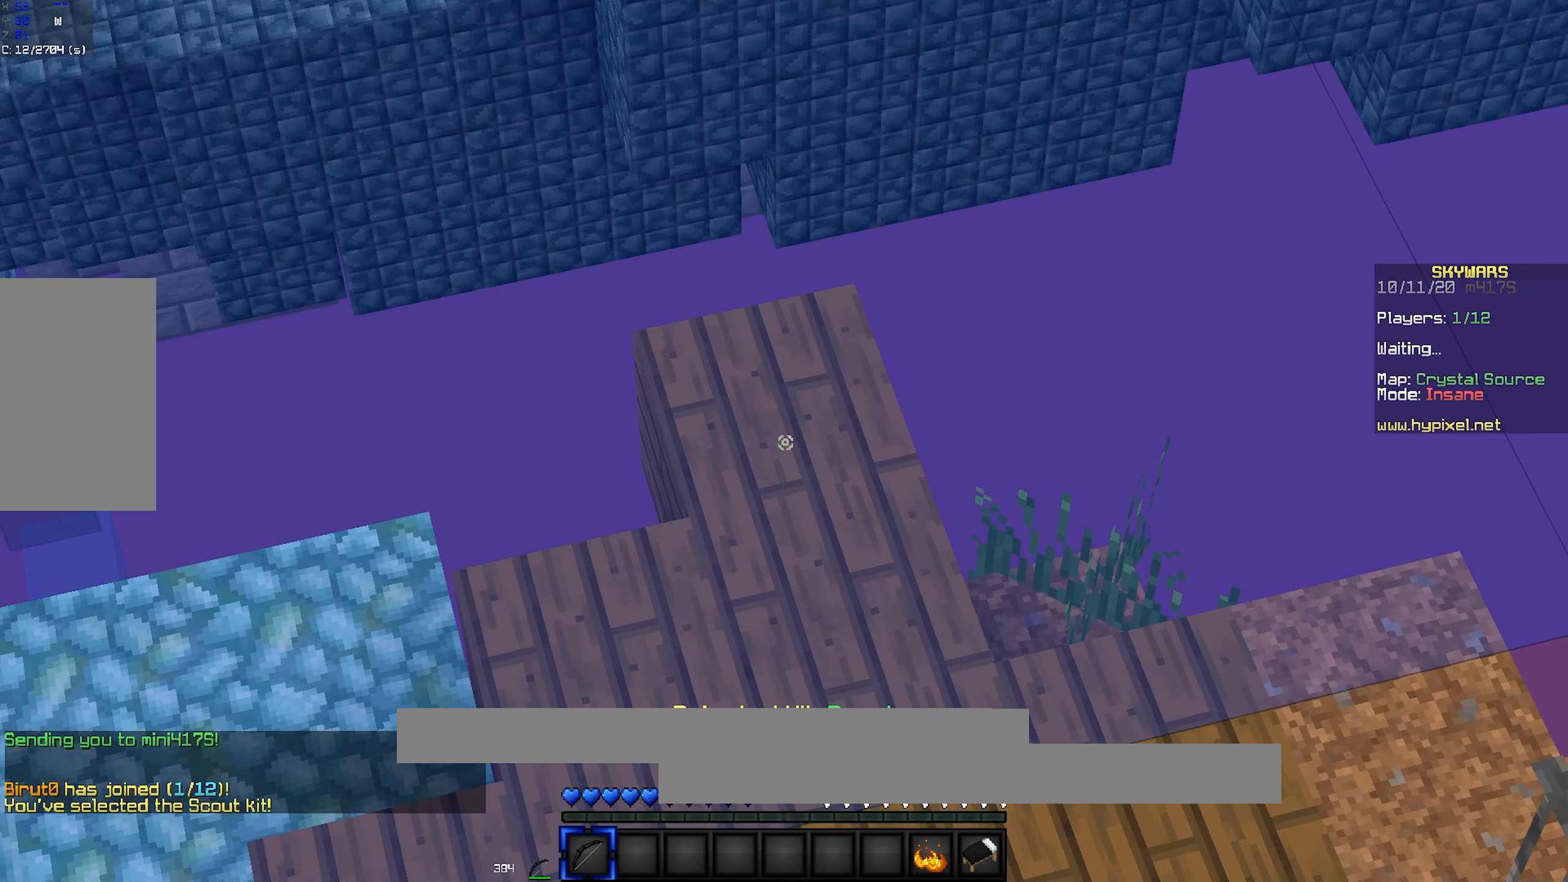
{"keys": [], "mouse": [], "events": []}
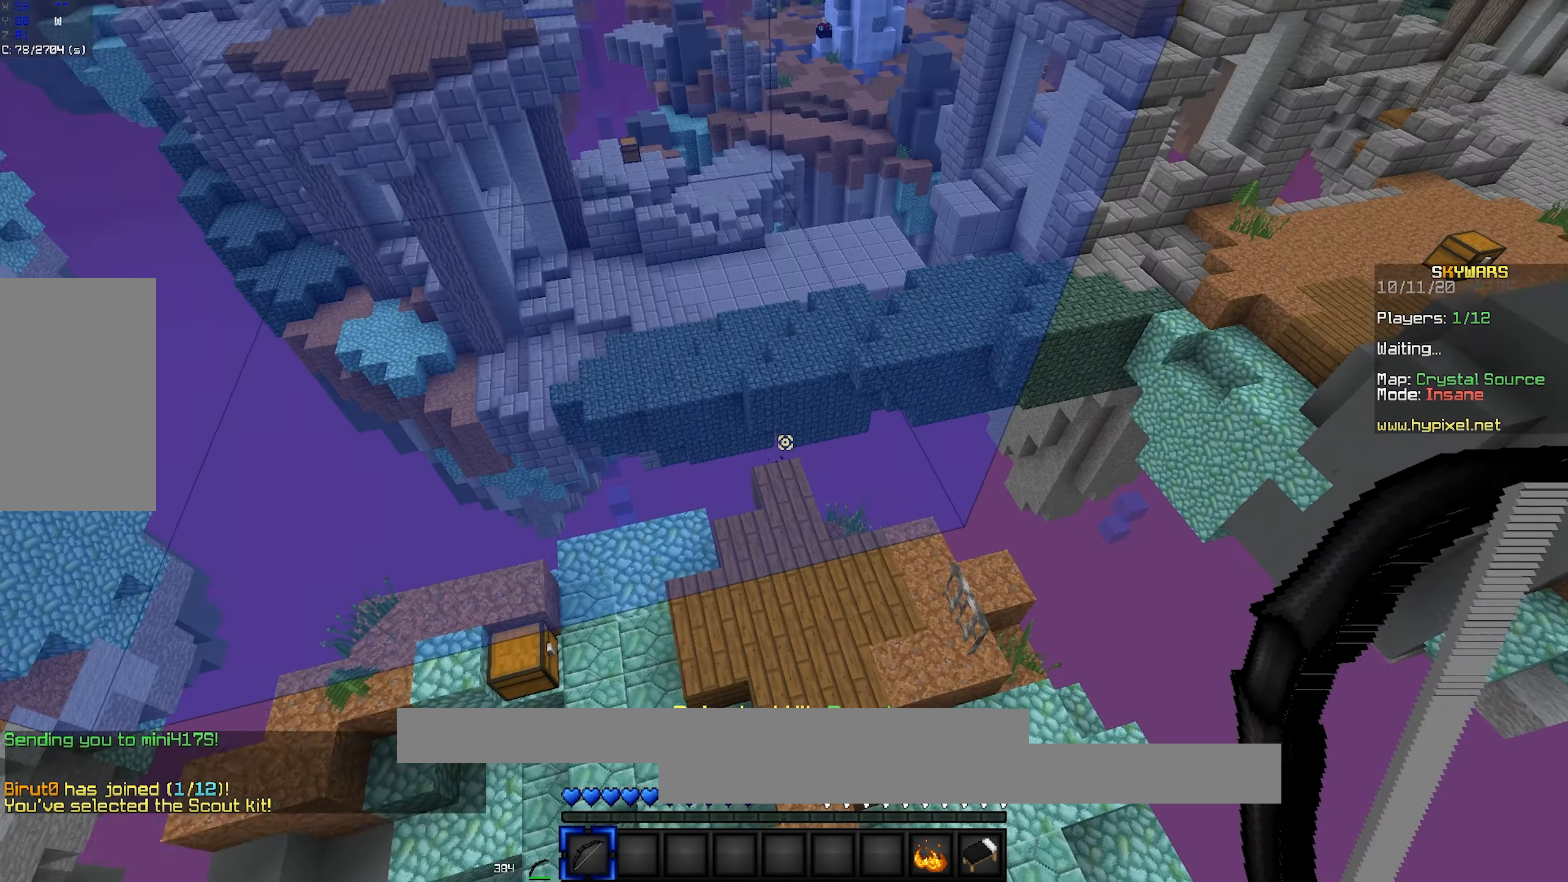
{"keys": [], "mouse": [], "events": []}
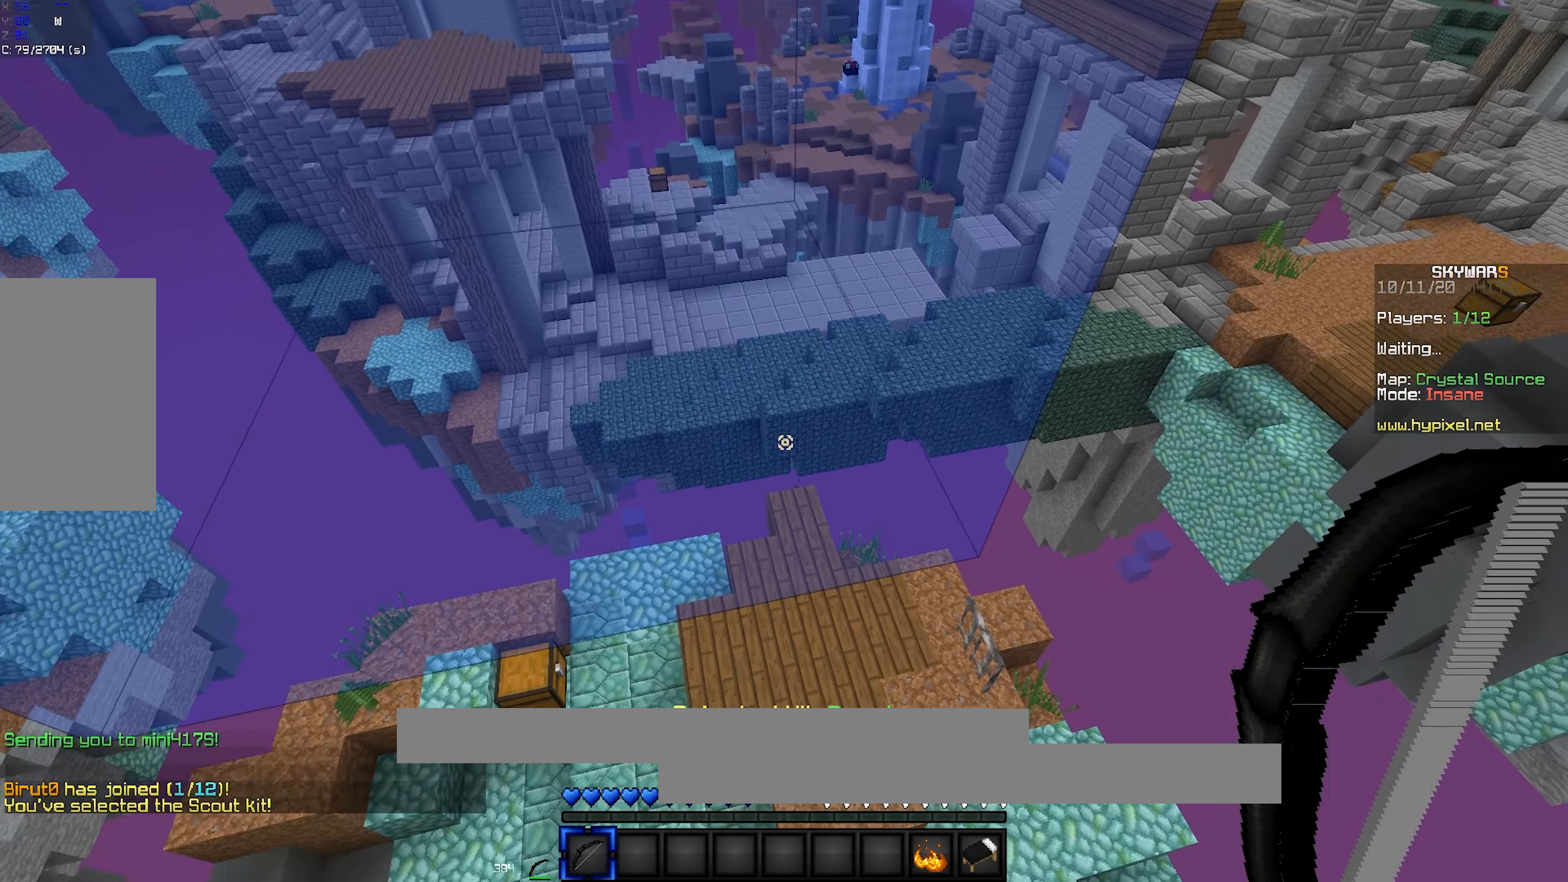
{"keys": [], "mouse": [], "events": []}
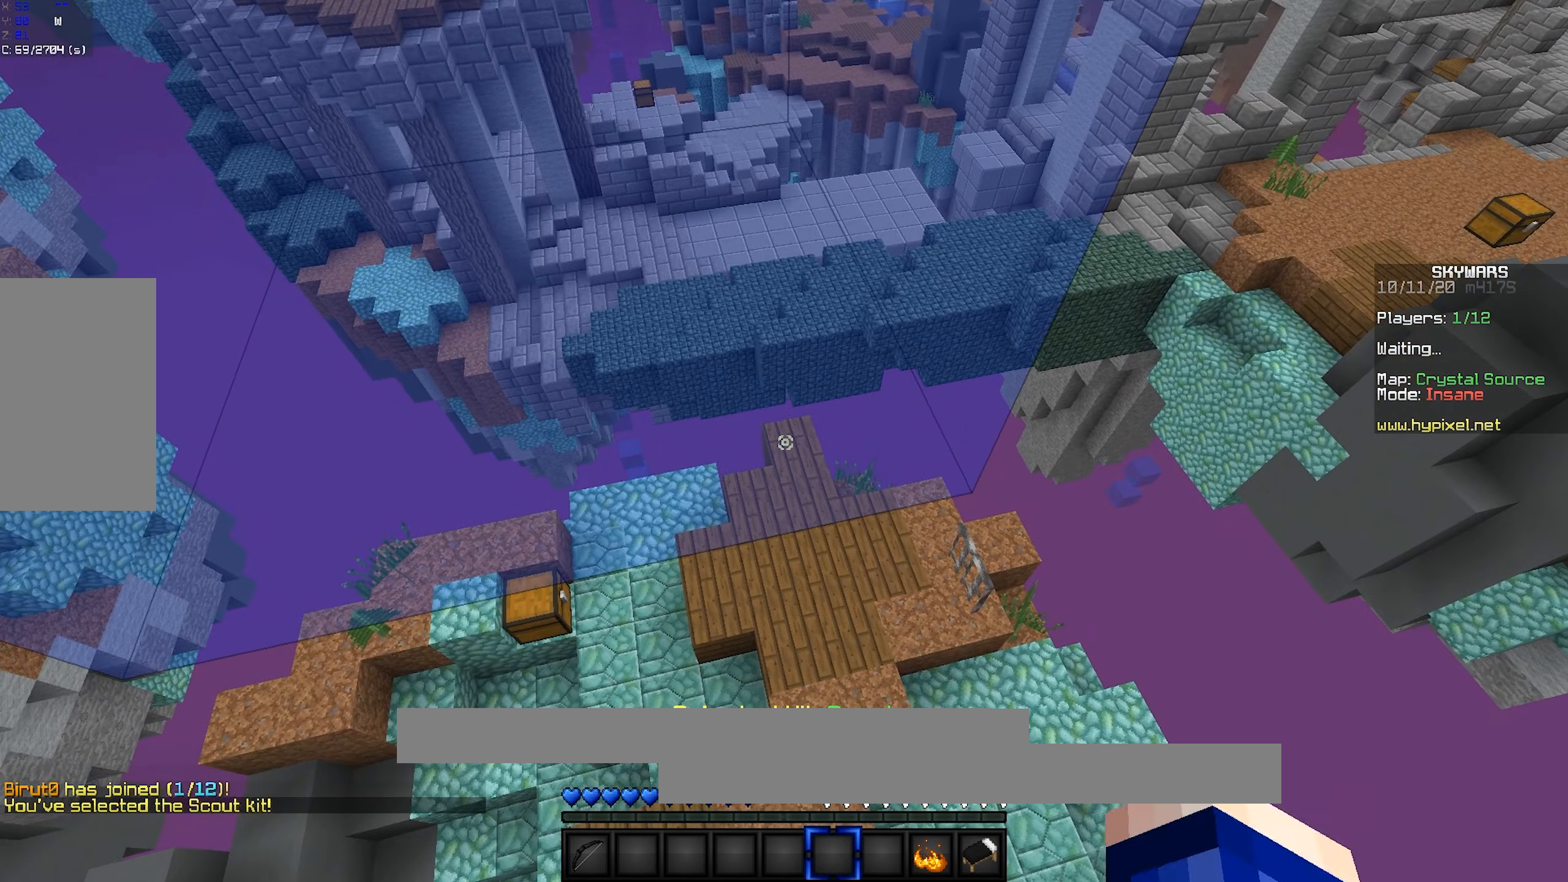
{"keys": [], "mouse": [], "events": []}
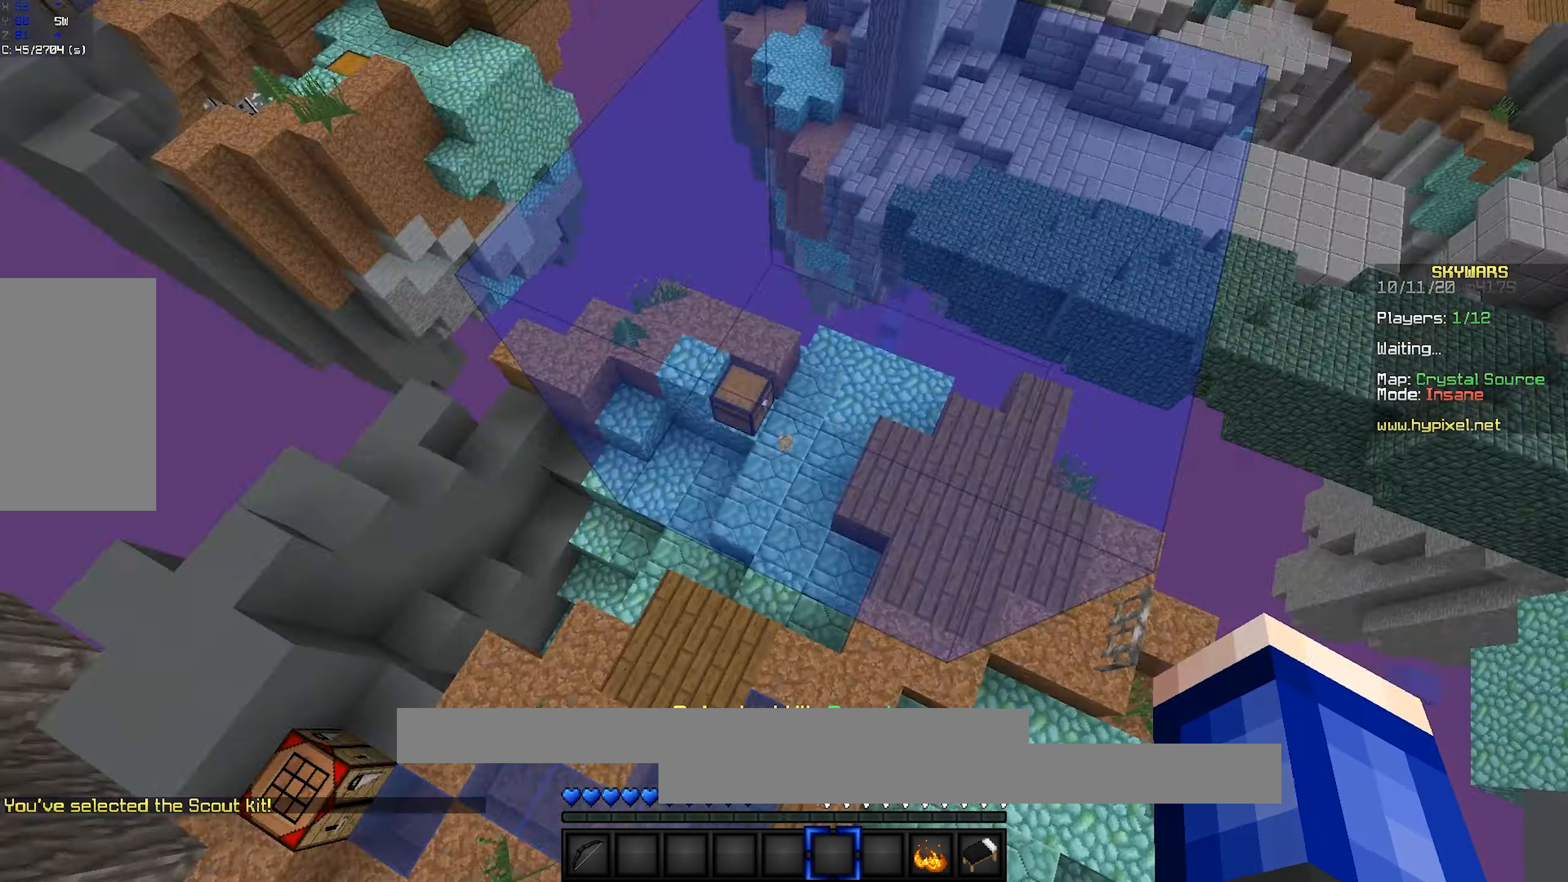
{"keys": ["a"], "mouse": [], "events": [[433, "a", "down"]]}
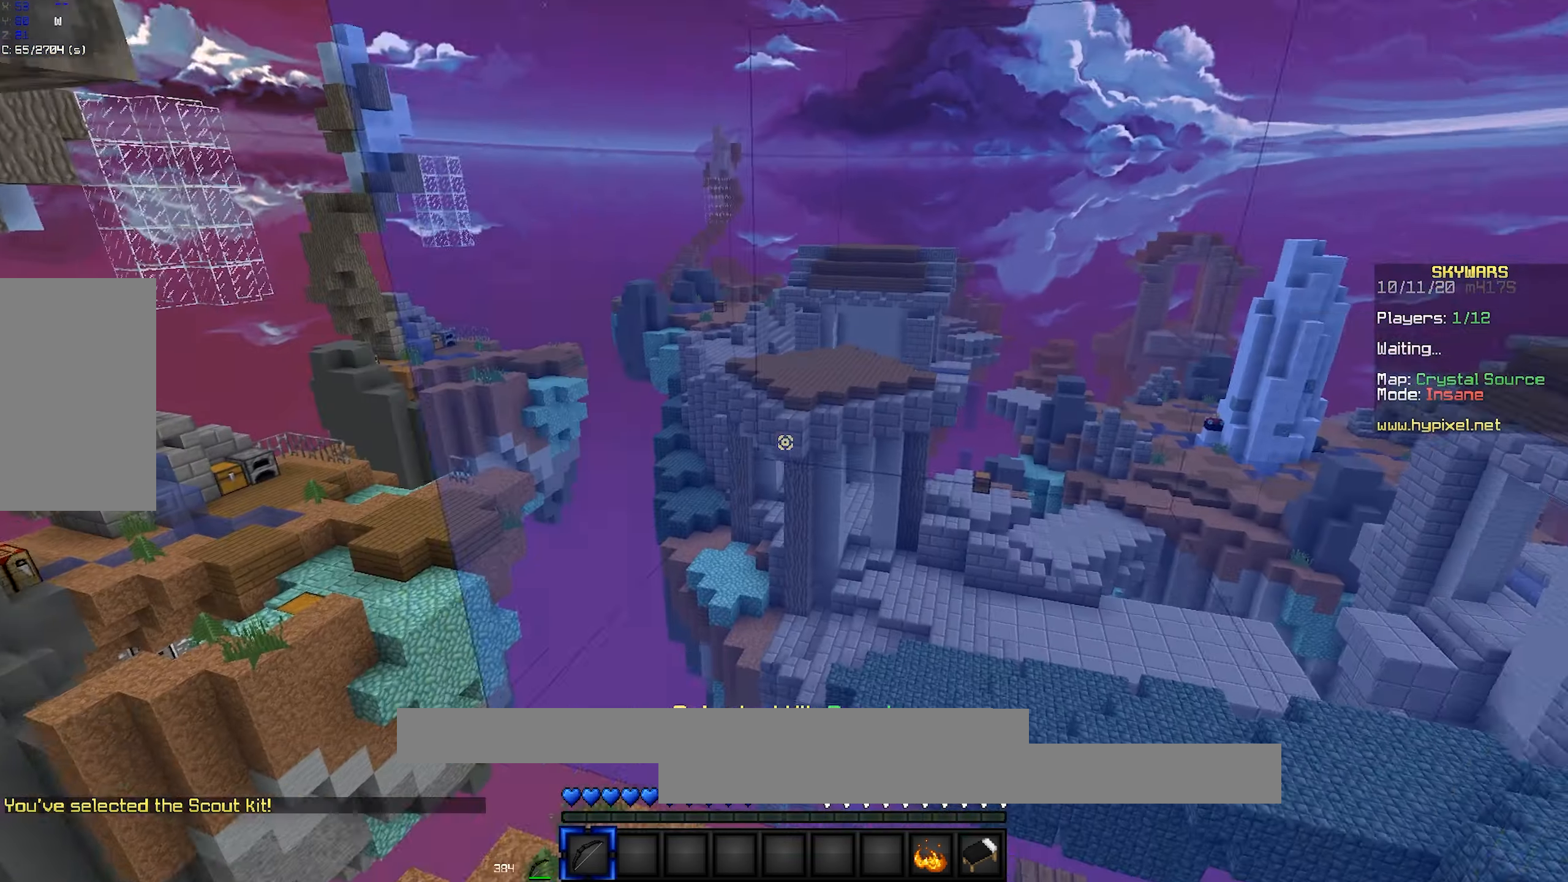
{"keys": [], "mouse": [], "events": [[449, "a", "up"]]}
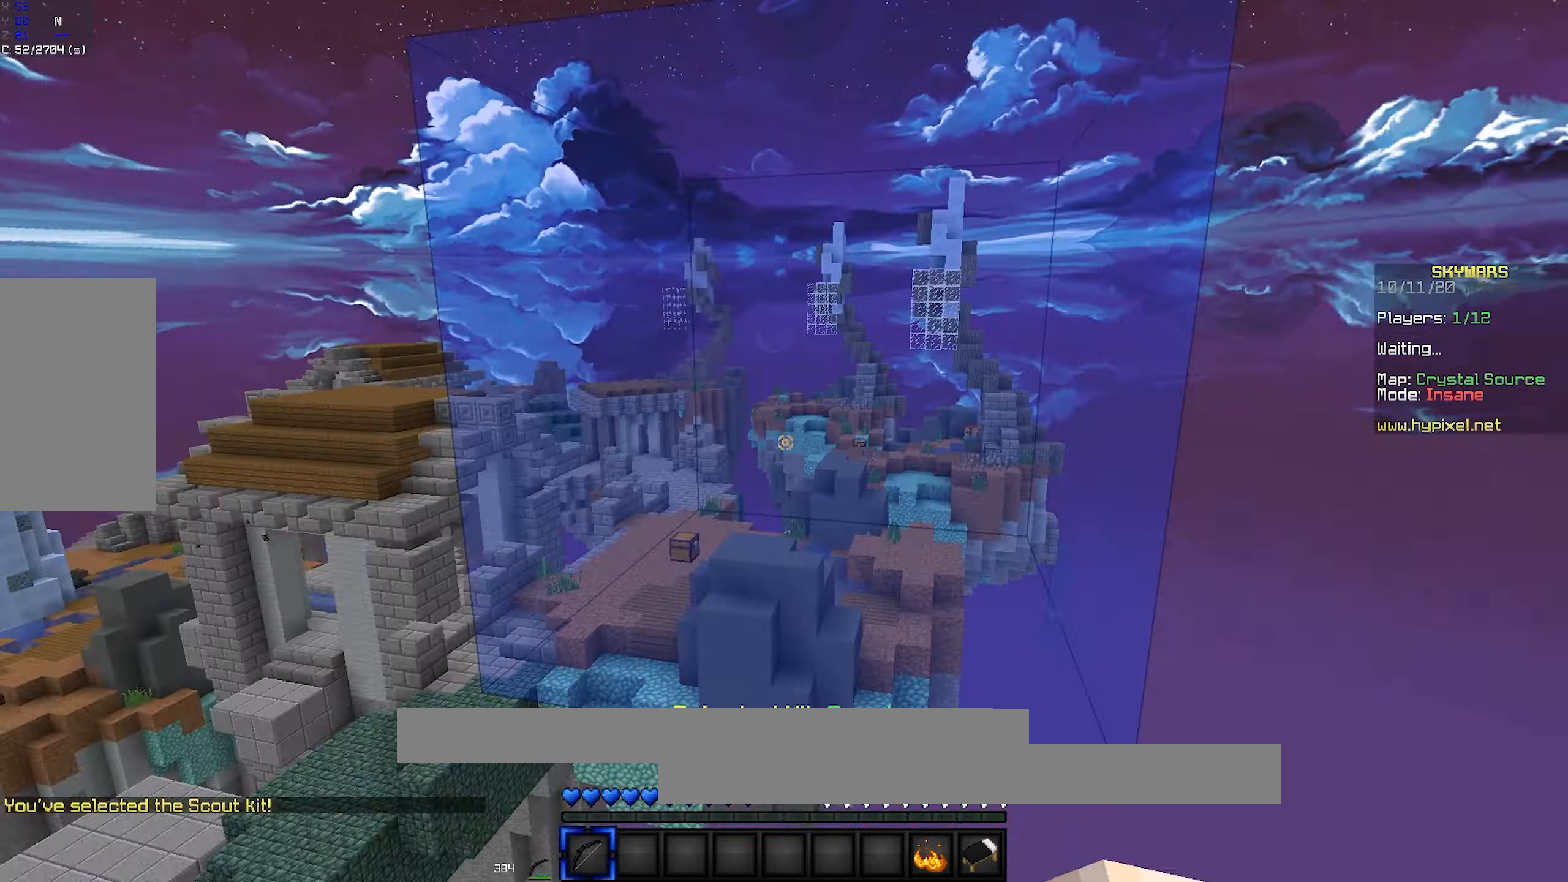
{"keys": [], "mouse": [], "events": []}
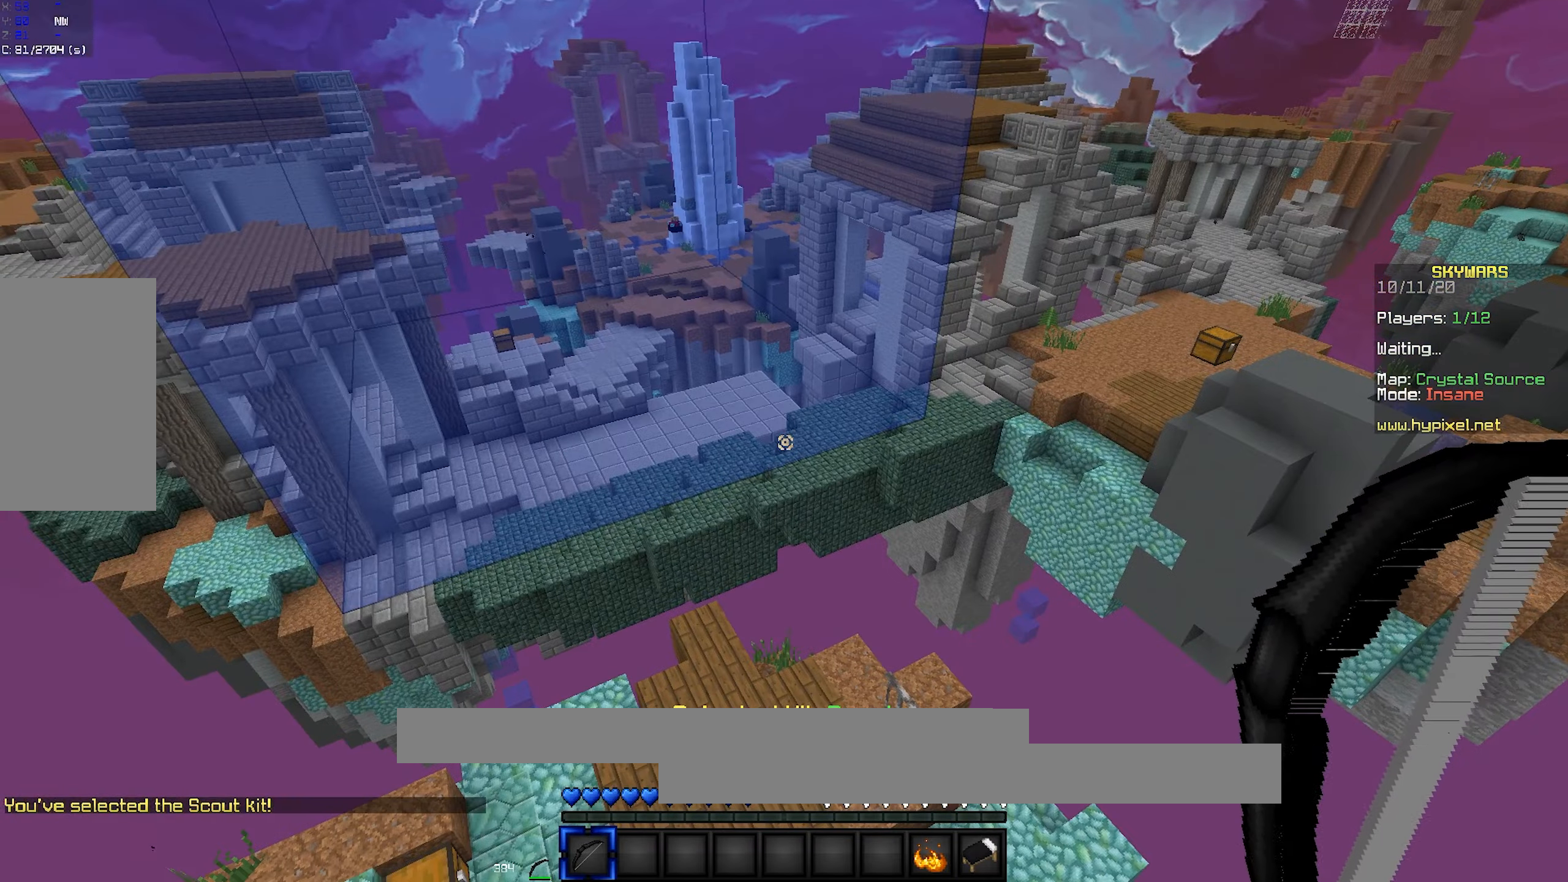
{"keys": [], "mouse": ["left", "right"], "events": [[383, "mouse_right", "down"], [400, "mouse_left", "down"]]}
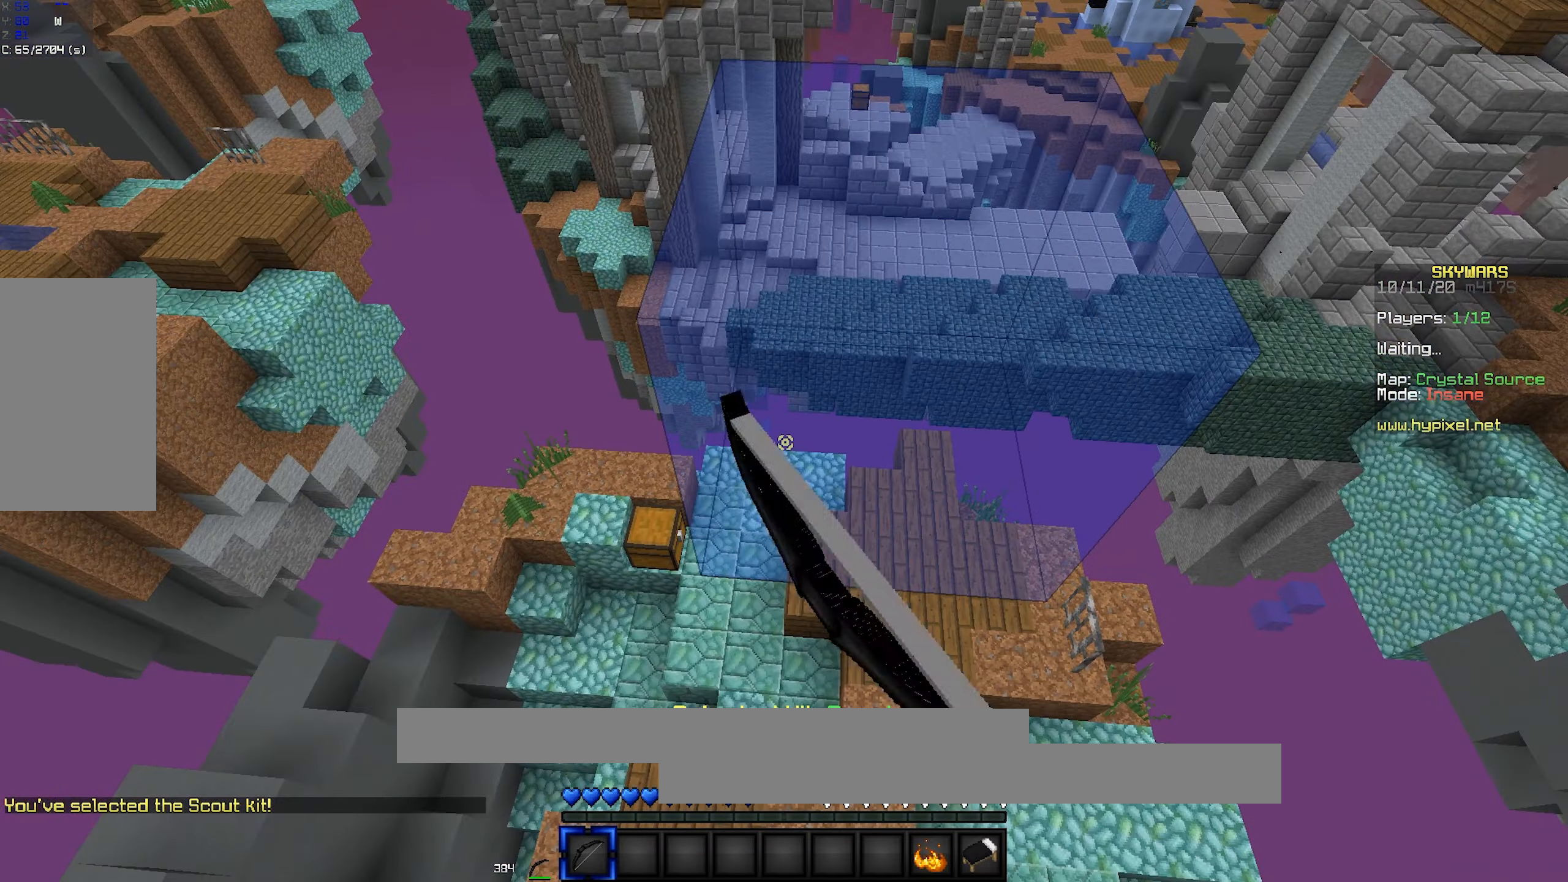
{"keys": [], "mouse": [], "events": [[100, "mouse_left", "up"], [100, "mouse_right", "up"]]}
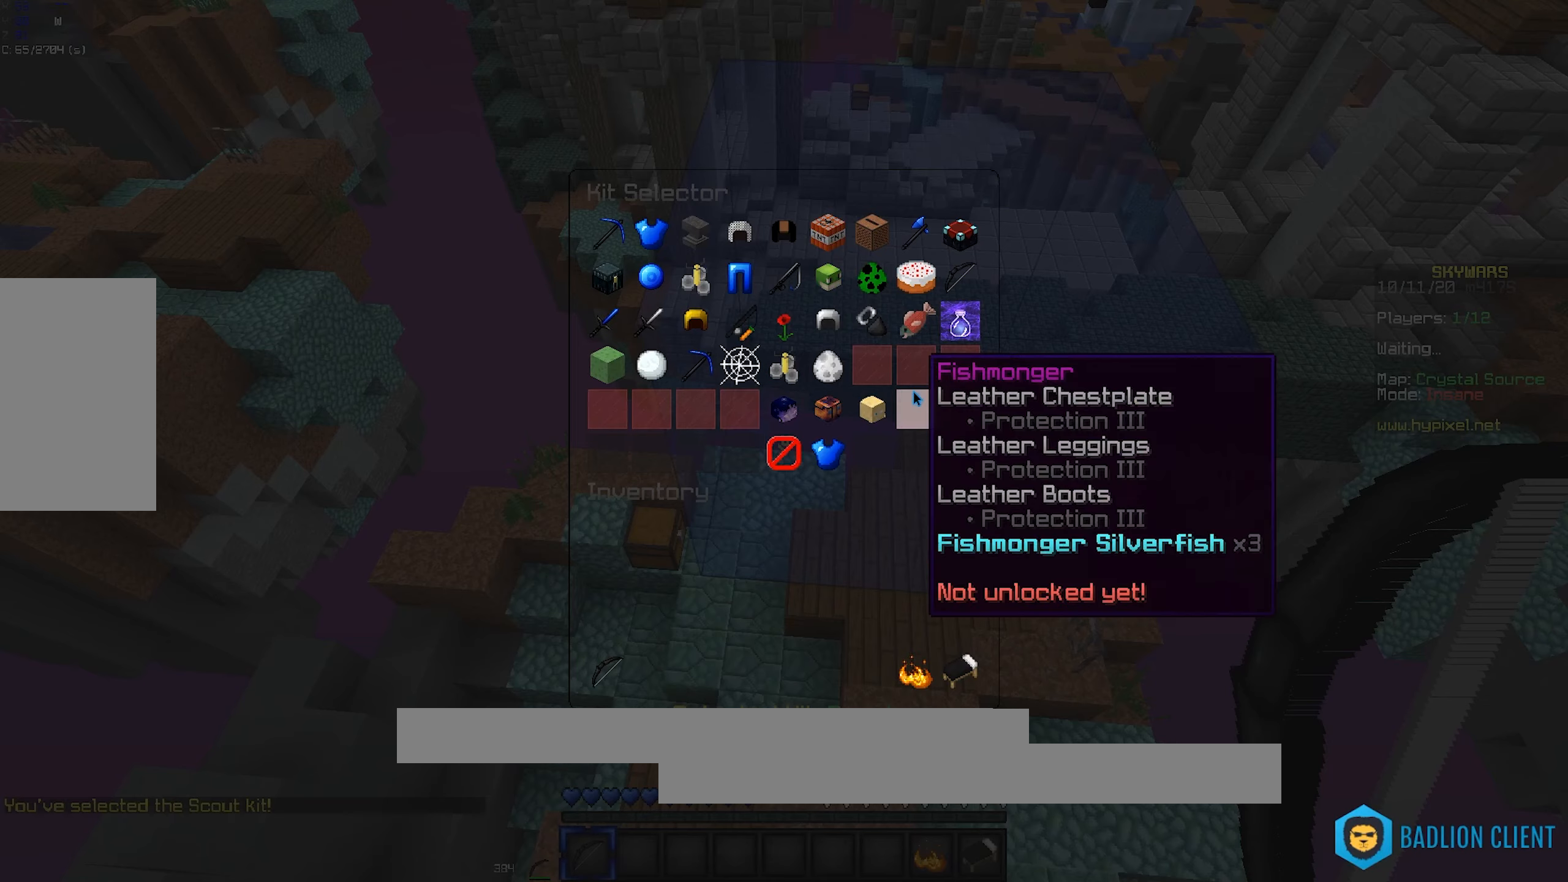
{"keys": [], "mouse": [], "events": []}
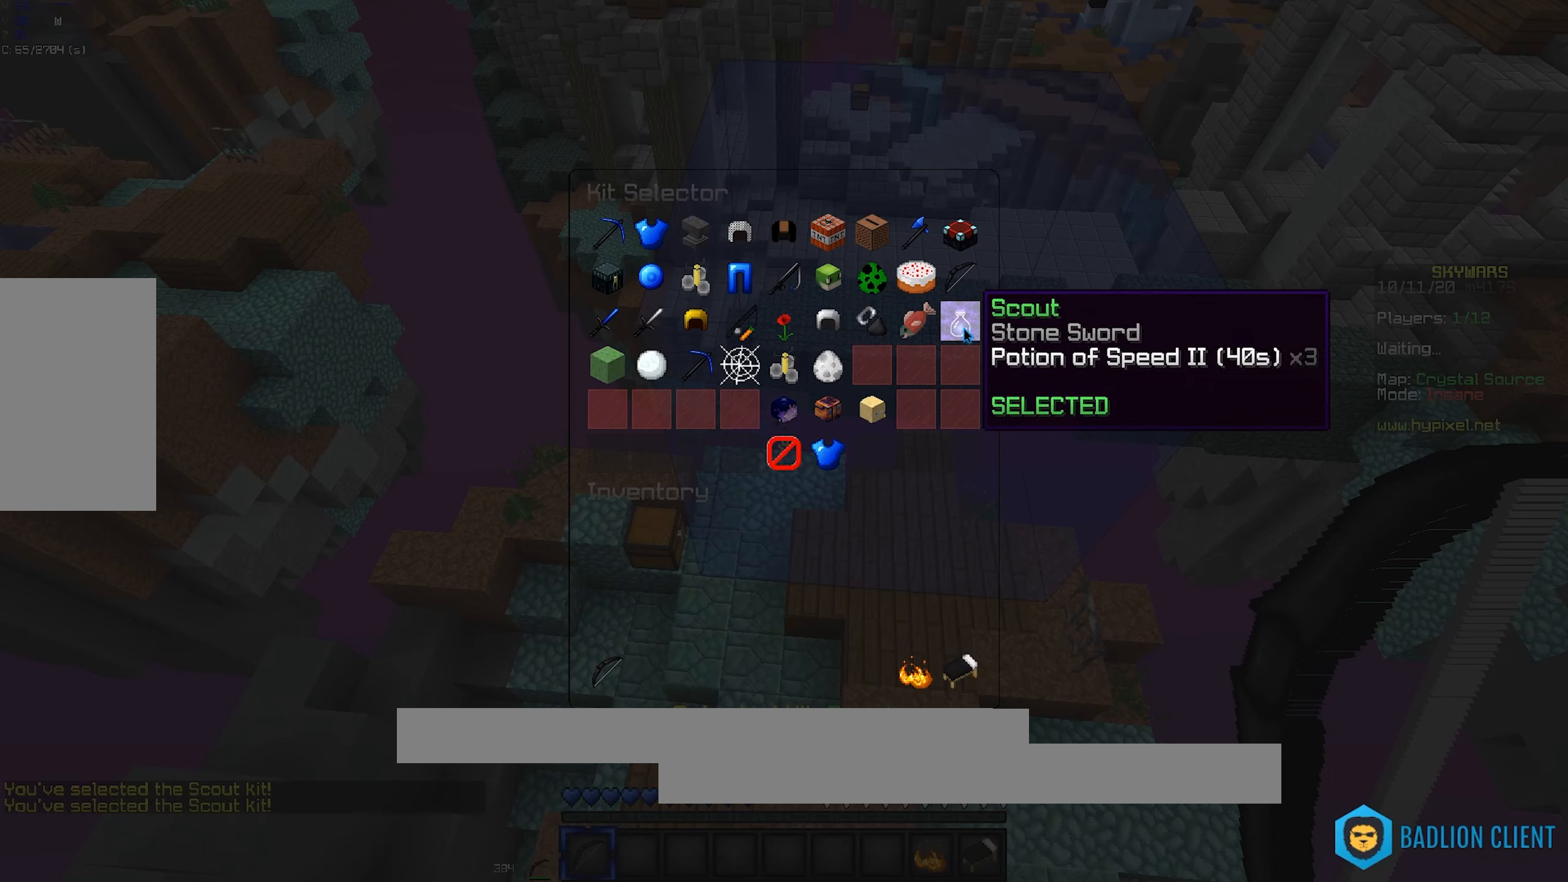
{"keys": [], "mouse": [], "events": []}
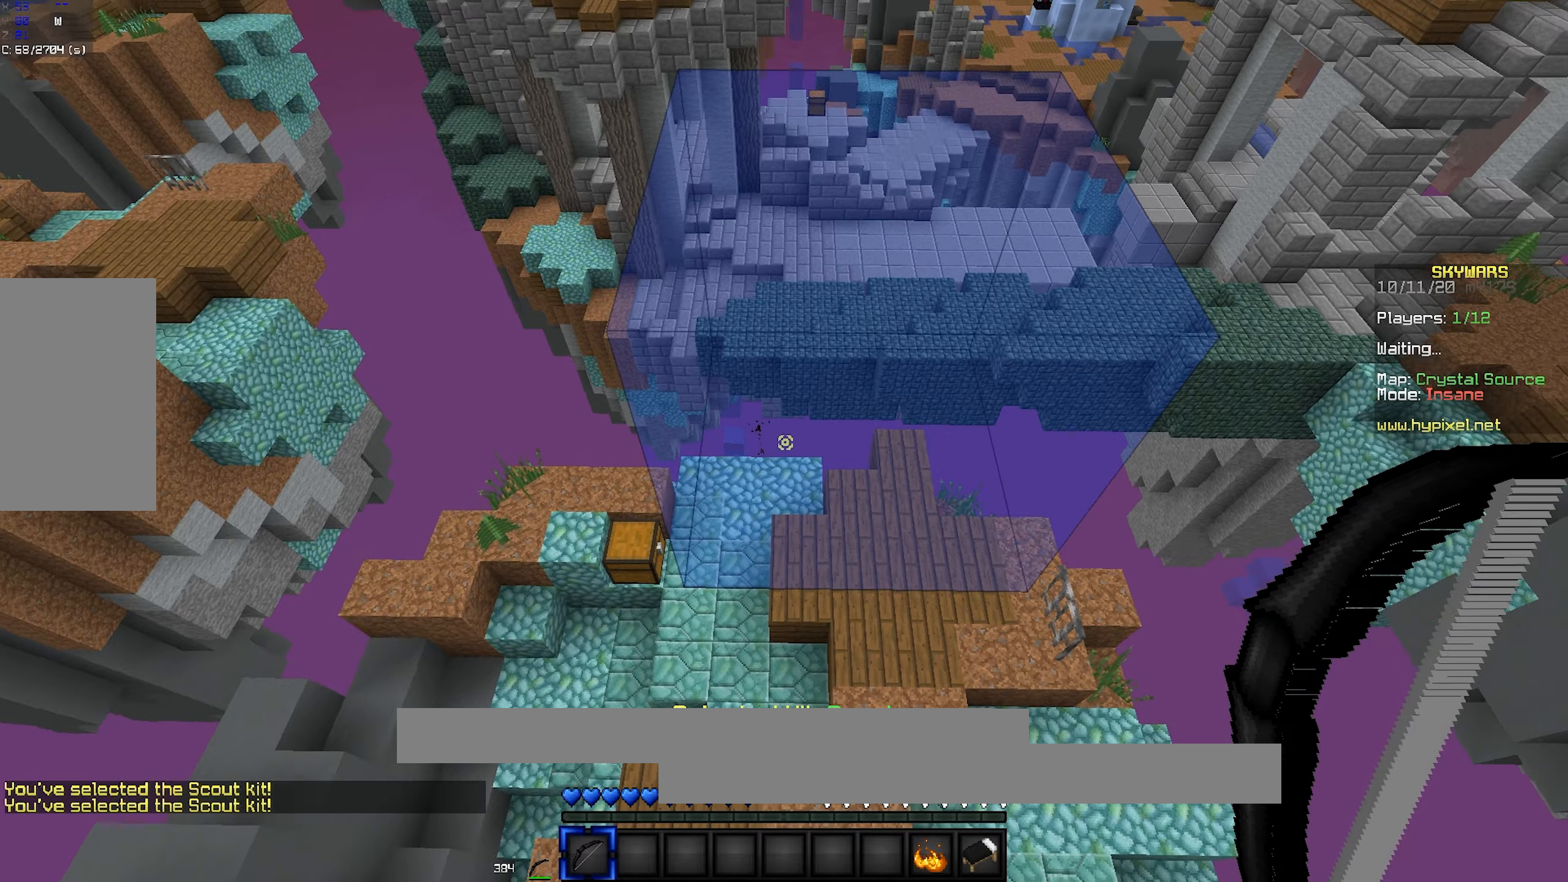
{"keys": [], "mouse": [], "events": []}
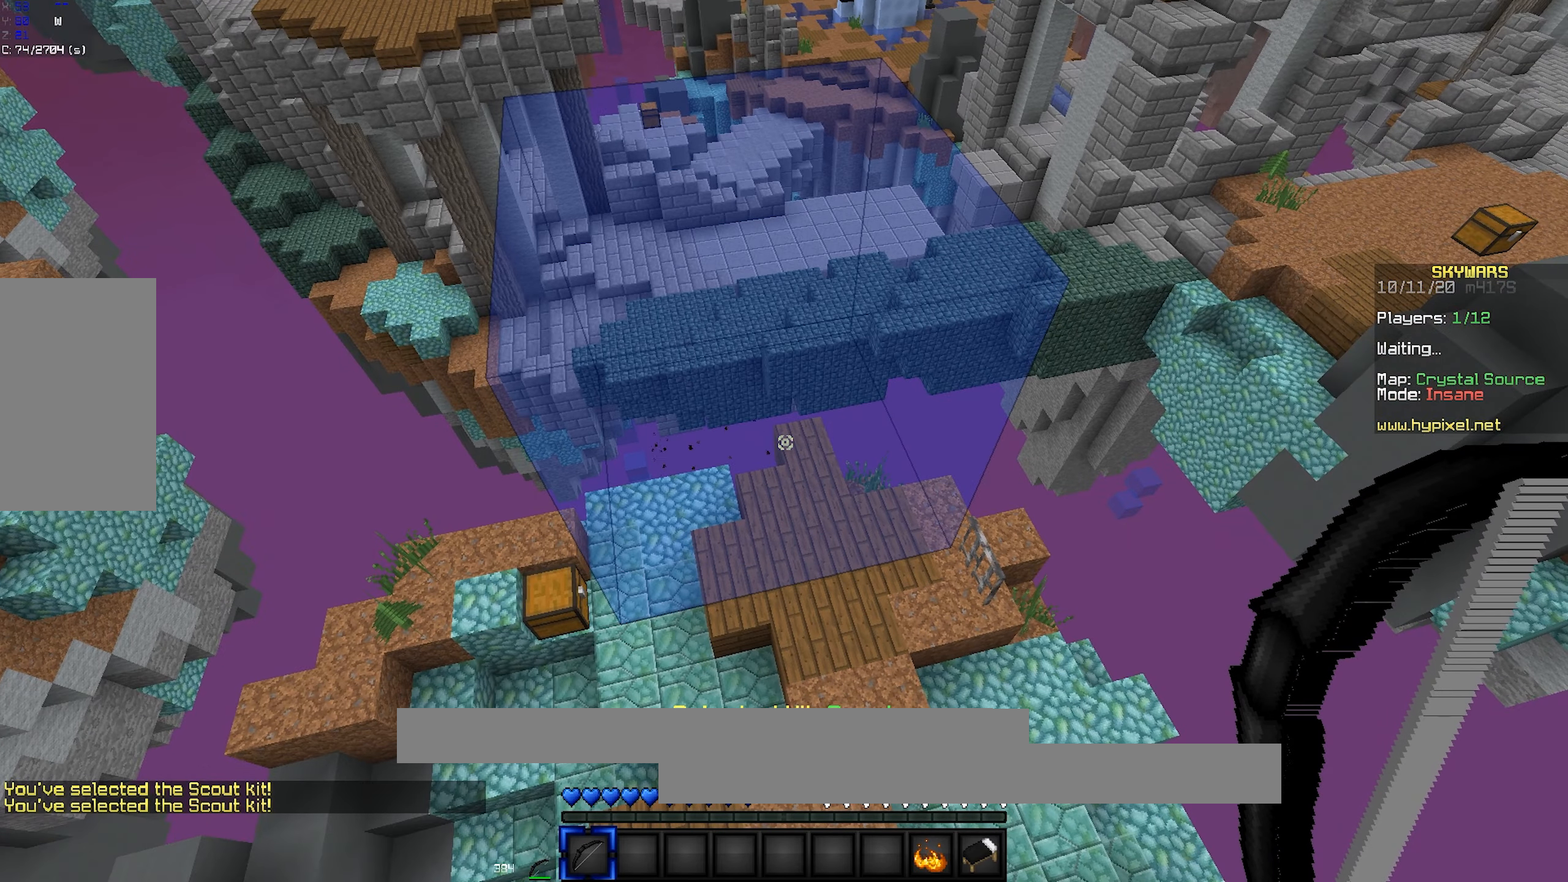
{"keys": [], "mouse": [], "events": []}